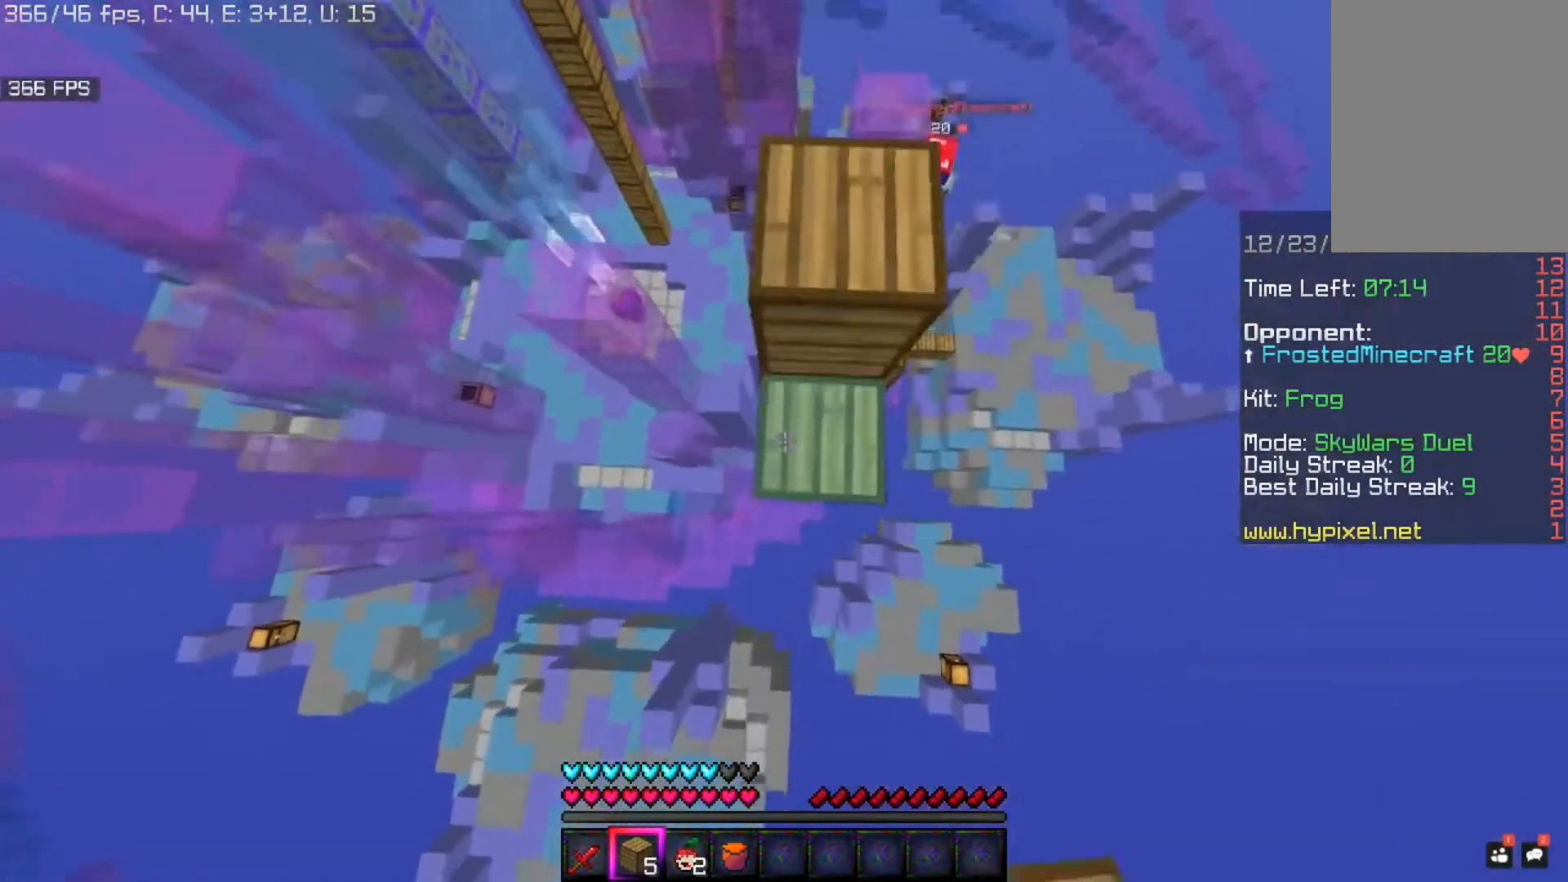
Gameplay with keyboard and mouse; each line is a JSON object with the keys and mouse buttons held at the frame after it. "events" lists presses ("down") and releases ("up") of "a", "d", "s", "space", "w", "mouse_left" and "mouse_right" between this image and that frame as [ms after this image, input, new state], when the widget could be followed in between. "mouse_left", "mouse_right" = the "left", "right" buttons of the "mouse" list. No other keys are recorded. Fast repeated clicks can show as one long hold. Mouse movement is not recorded.
{"keys": ["space", "w"], "mouse": ["right"], "events": [[320, "s", "down"], [440, "s", "up"], [480, "w", "down"]]}
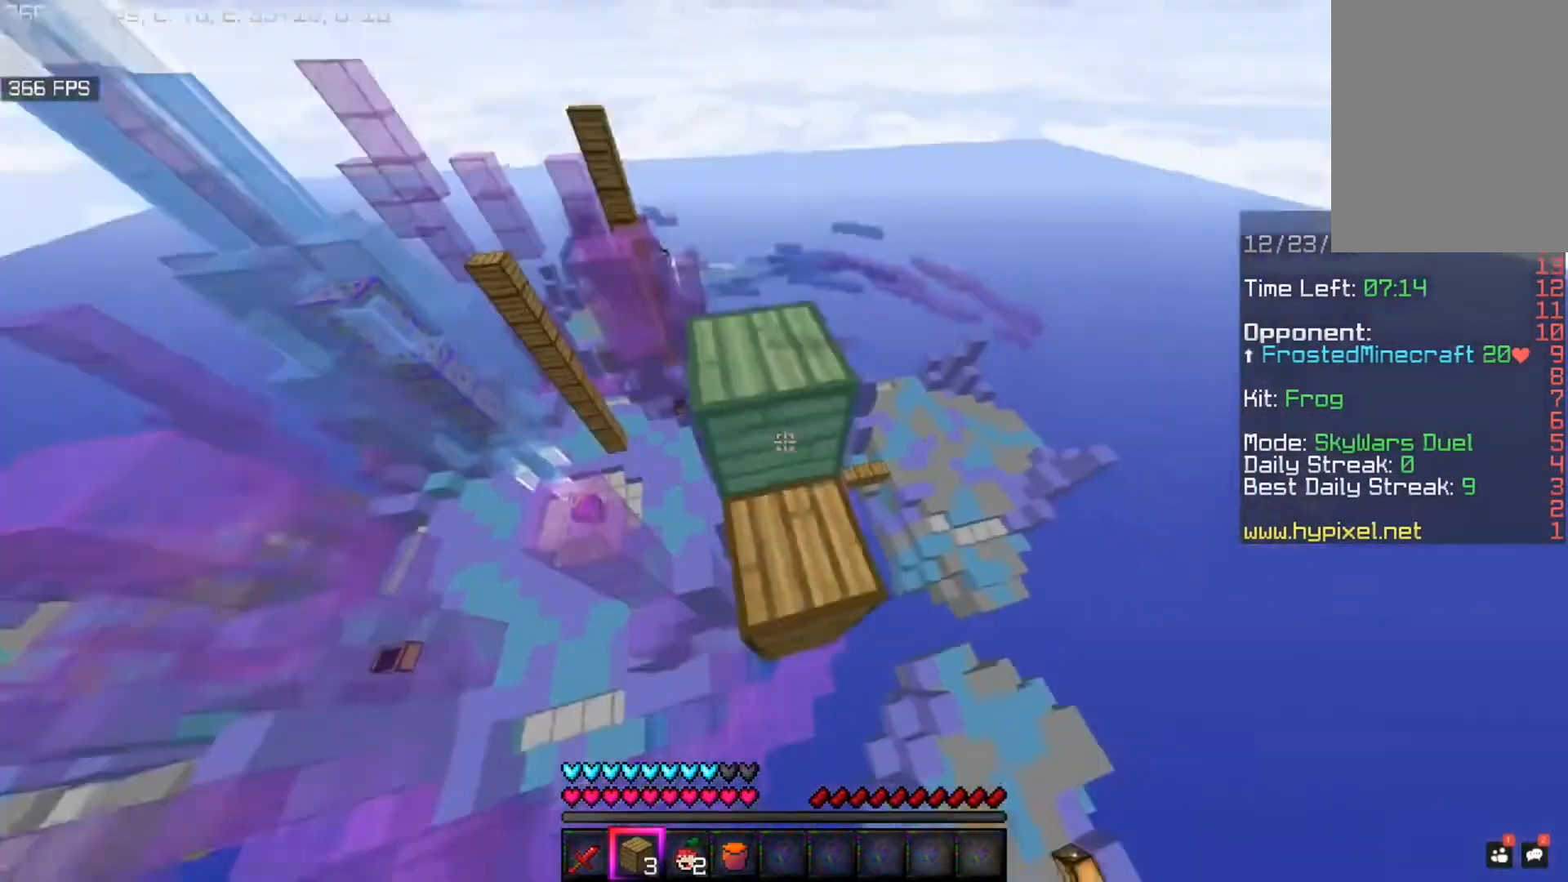
{"keys": ["space"], "mouse": ["right"], "events": [[200, "mouse_right", "up"], [280, "mouse_right", "down"], [320, "mouse_right", "up"], [320, "w", "up"], [400, "mouse_right", "down"]]}
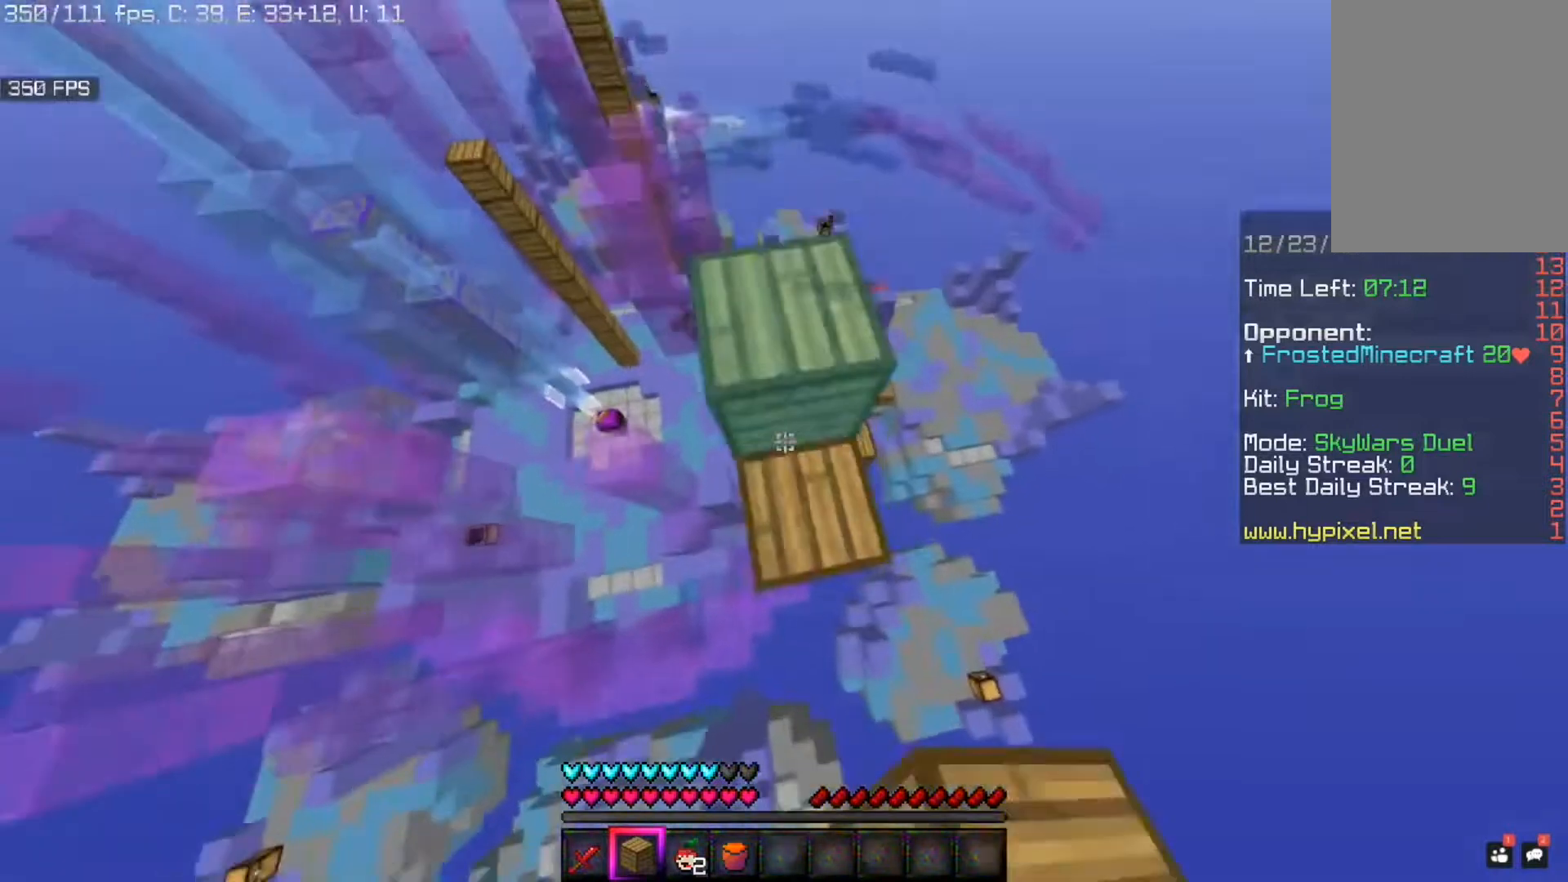
{"keys": ["space"], "mouse": ["right"], "events": [[40, "mouse_right", "up"], [160, "mouse_right", "down"]]}
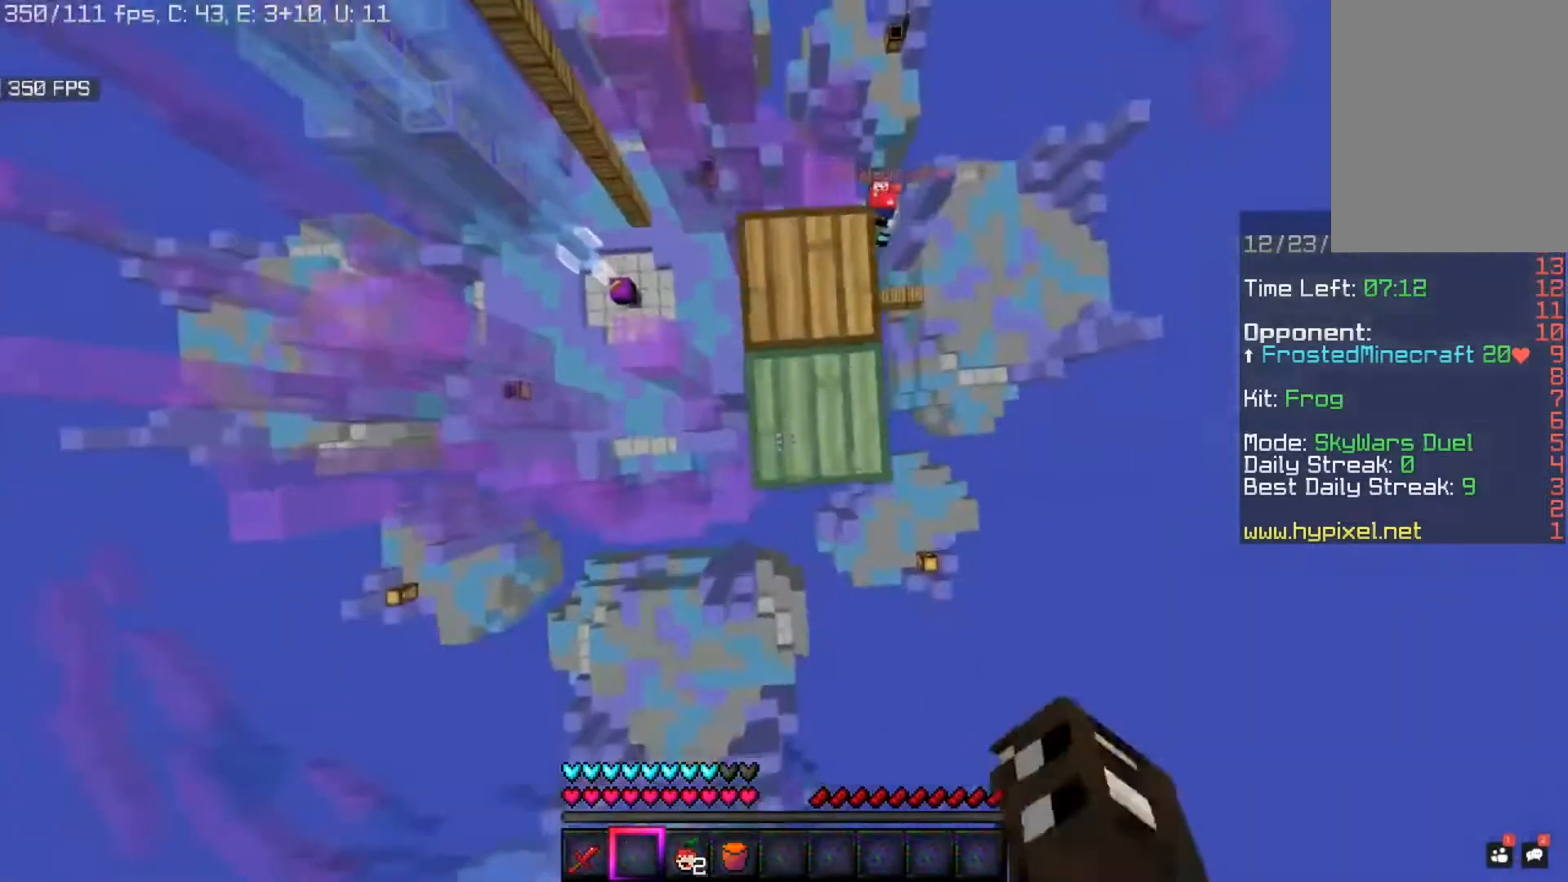
{"keys": [], "mouse": [], "events": [[120, "mouse_right", "up"], [360, "space", "up"]]}
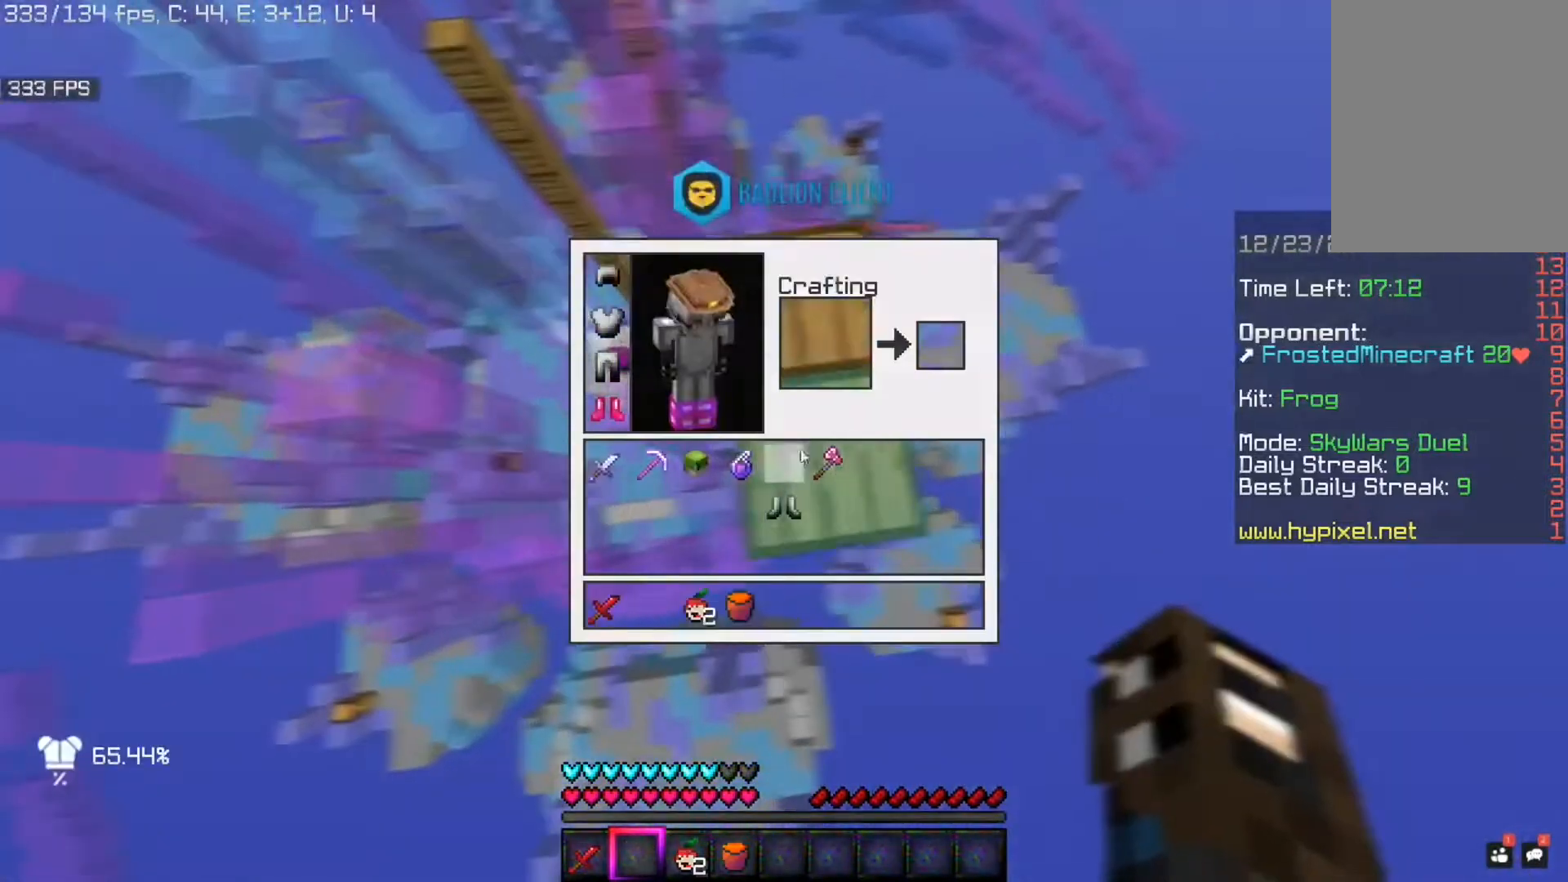
{"keys": [], "mouse": [], "events": []}
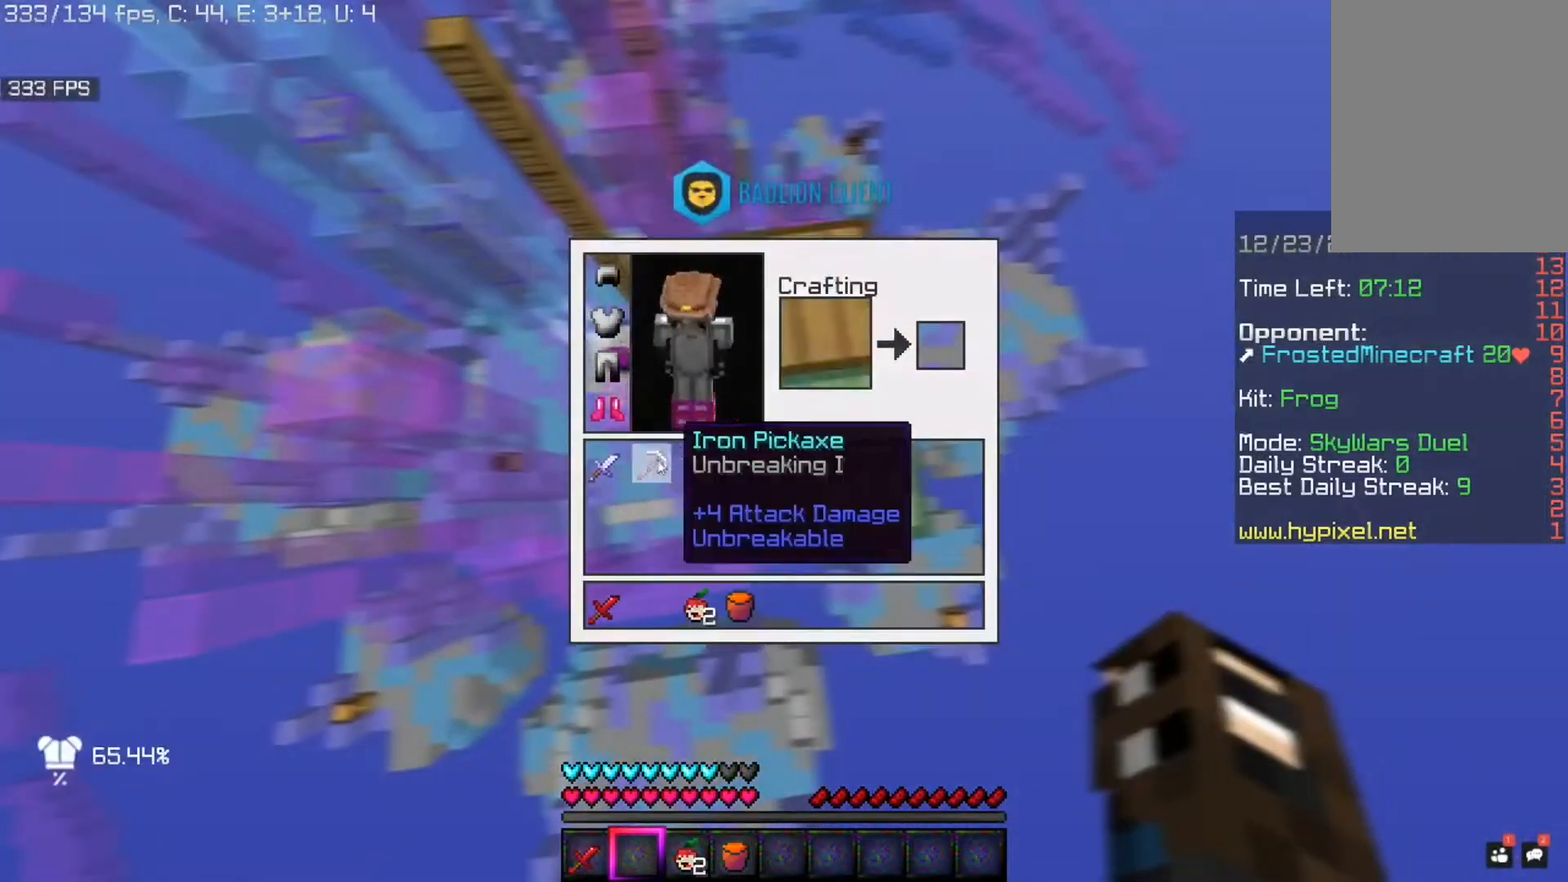
{"keys": [], "mouse": [], "events": []}
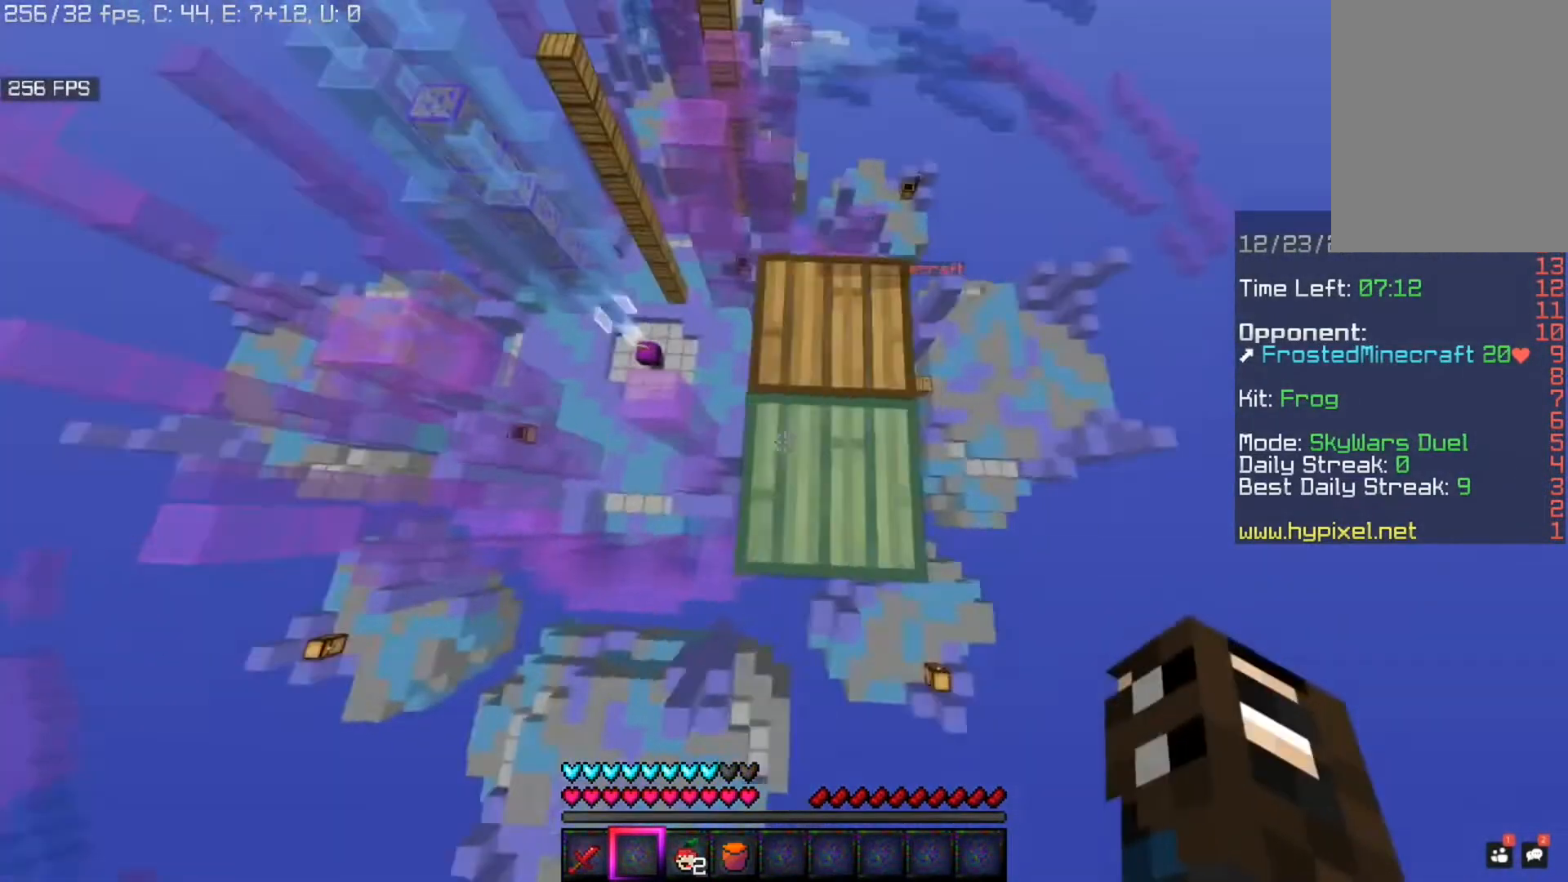
{"keys": [], "mouse": [], "events": [[320, "a", "down"], [480, "a", "up"]]}
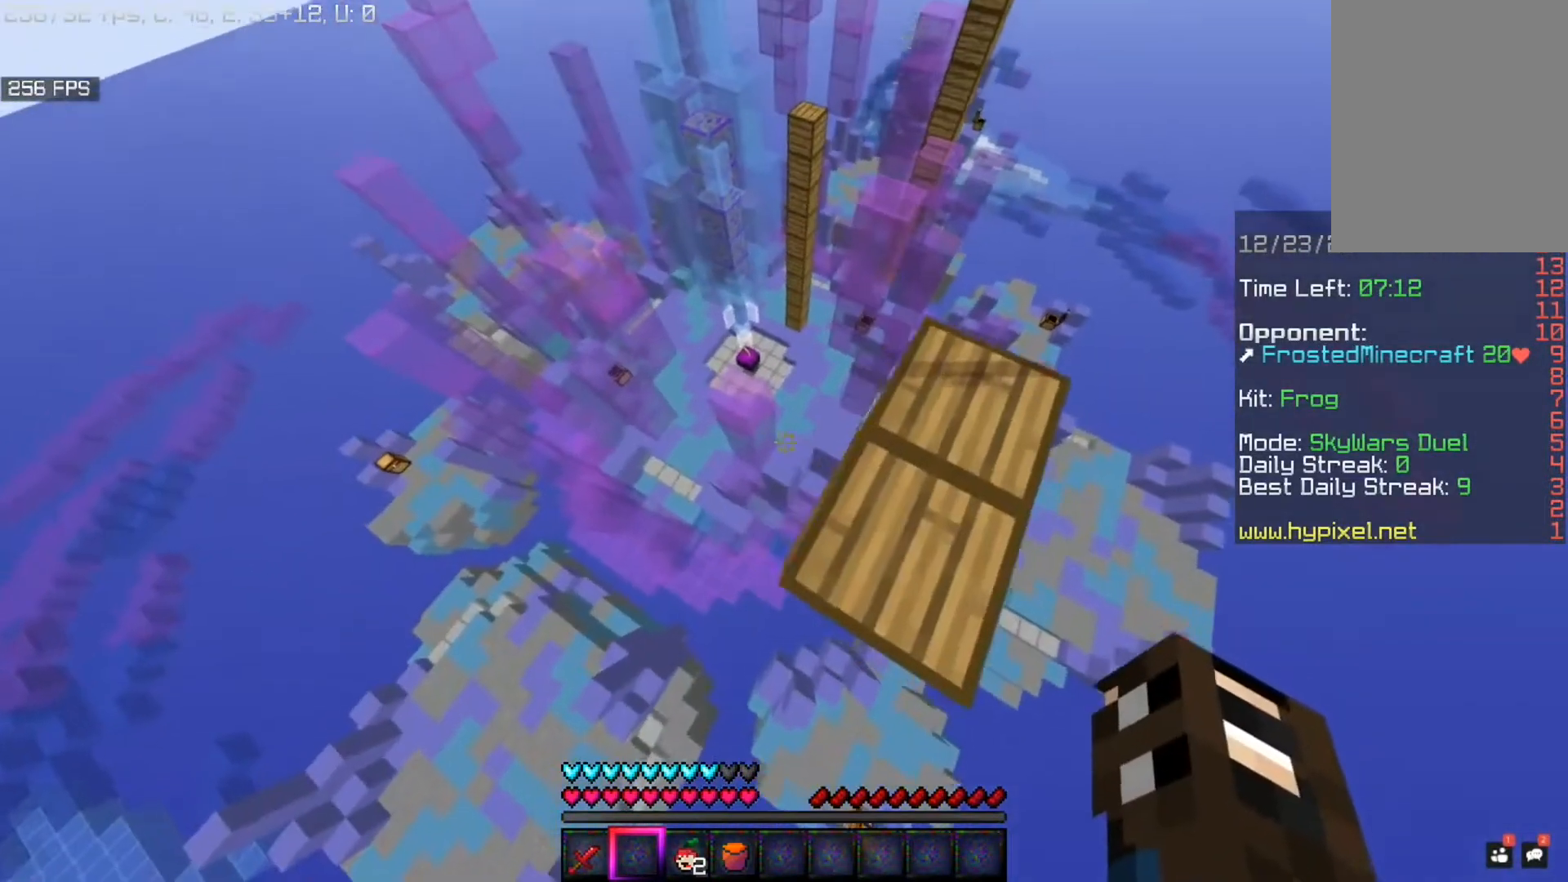
{"keys": [], "mouse": [], "events": [[120, "d", "down"], [280, "d", "up"]]}
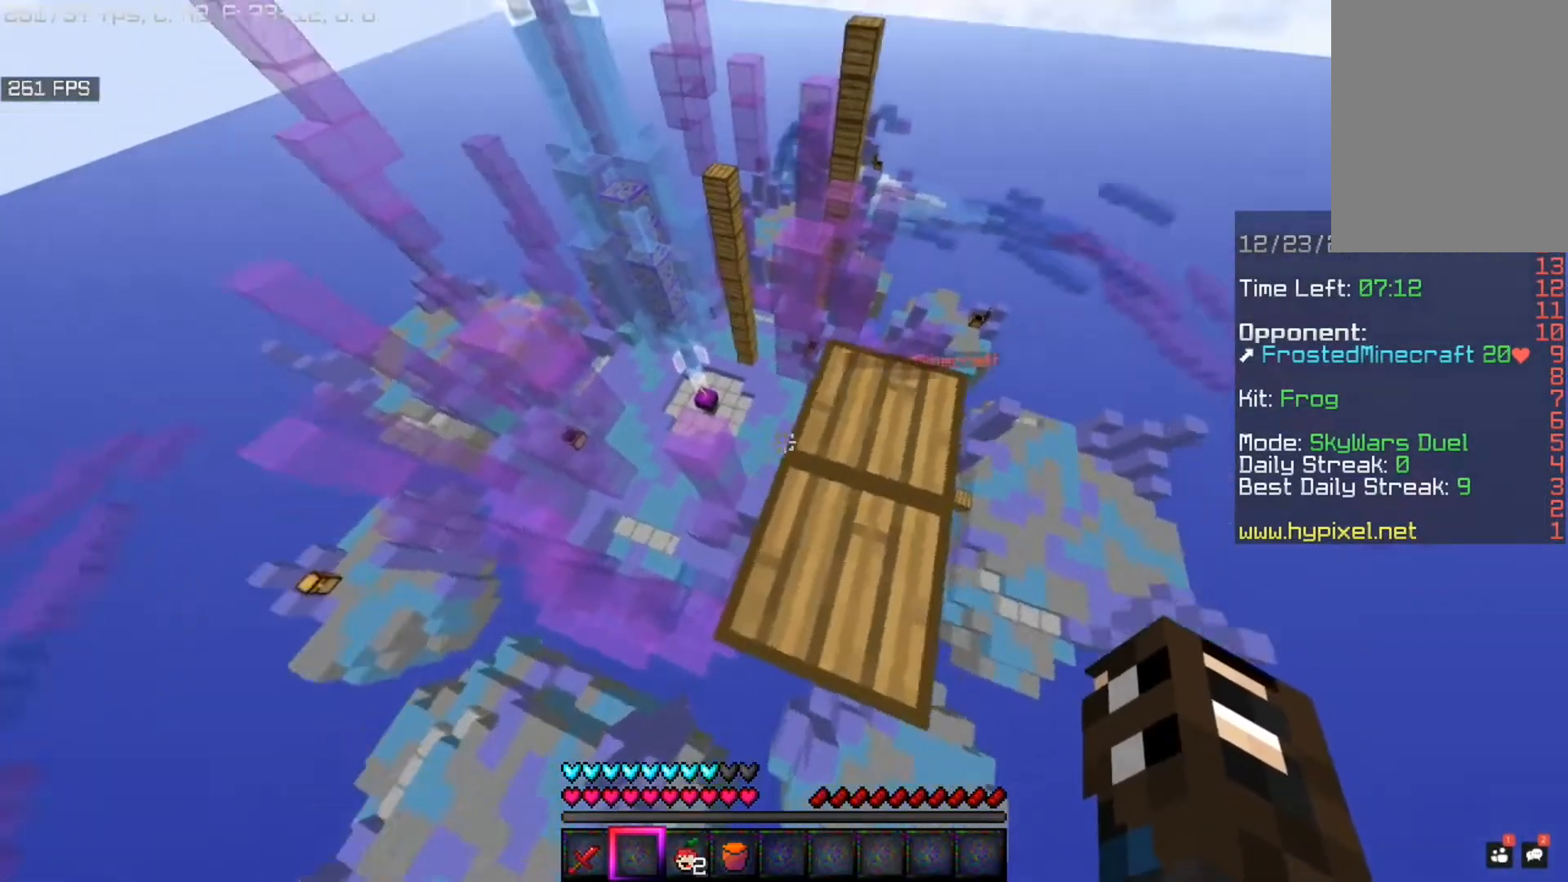
{"keys": [], "mouse": [], "events": []}
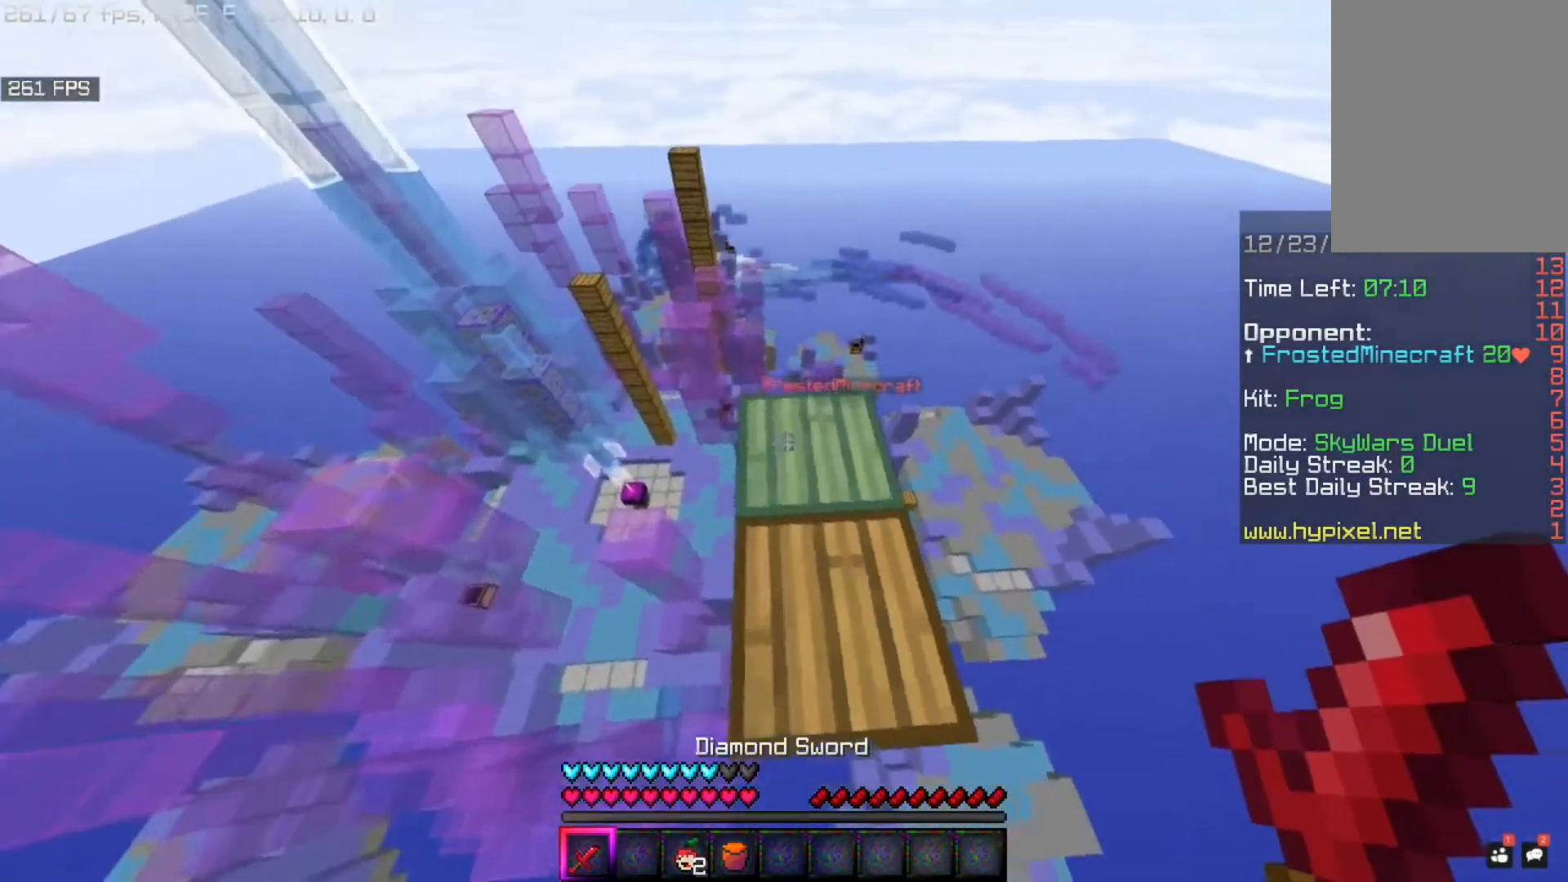
{"keys": [], "mouse": [], "events": [[80, "s", "down"], [240, "s", "up"]]}
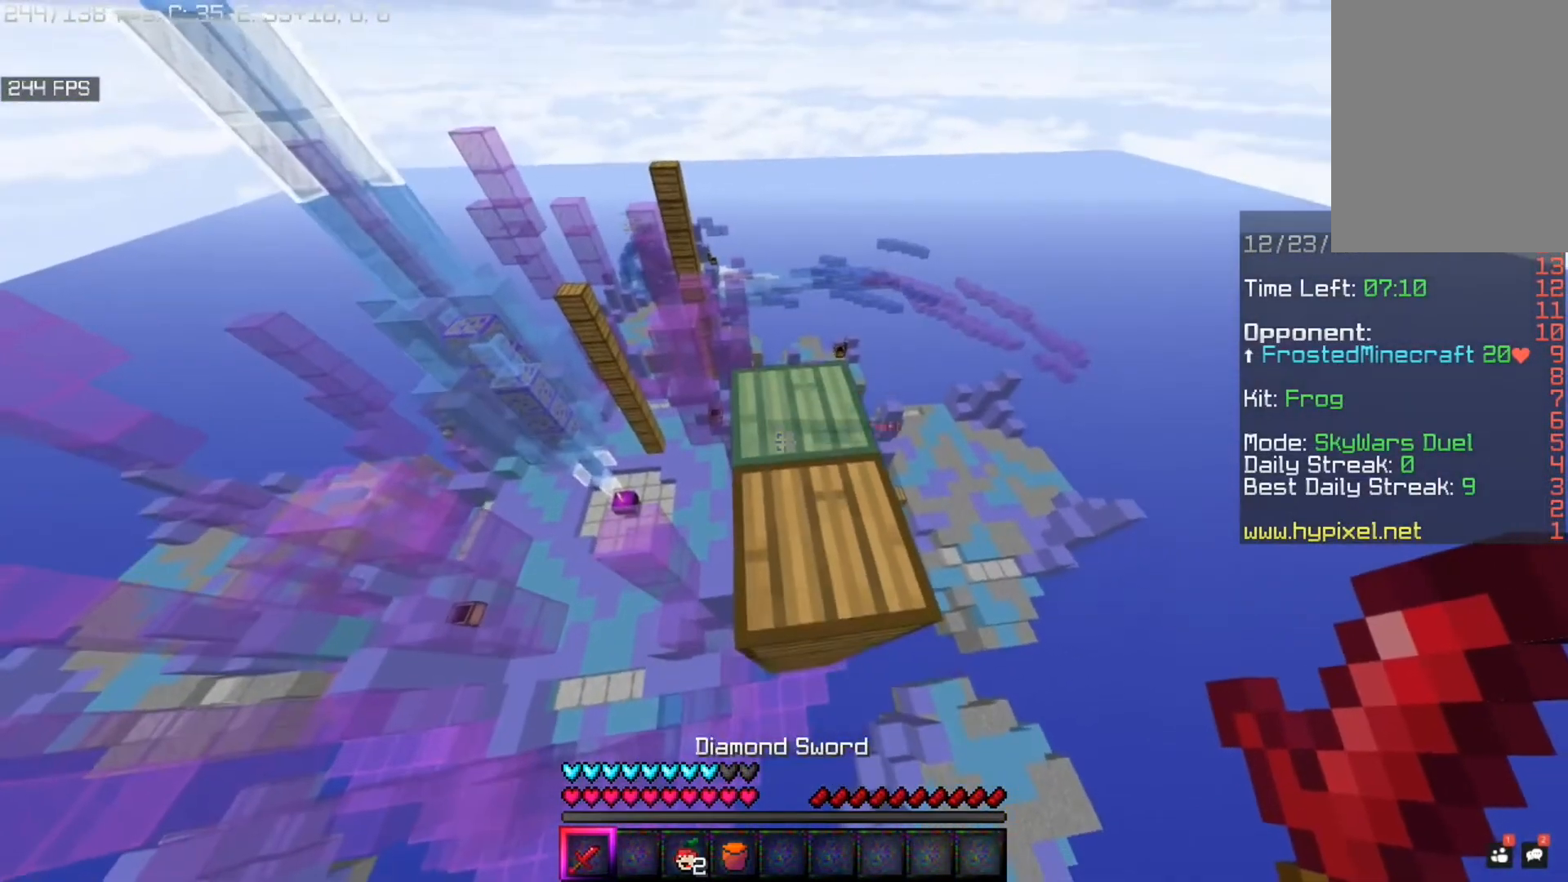
{"keys": [], "mouse": [], "events": []}
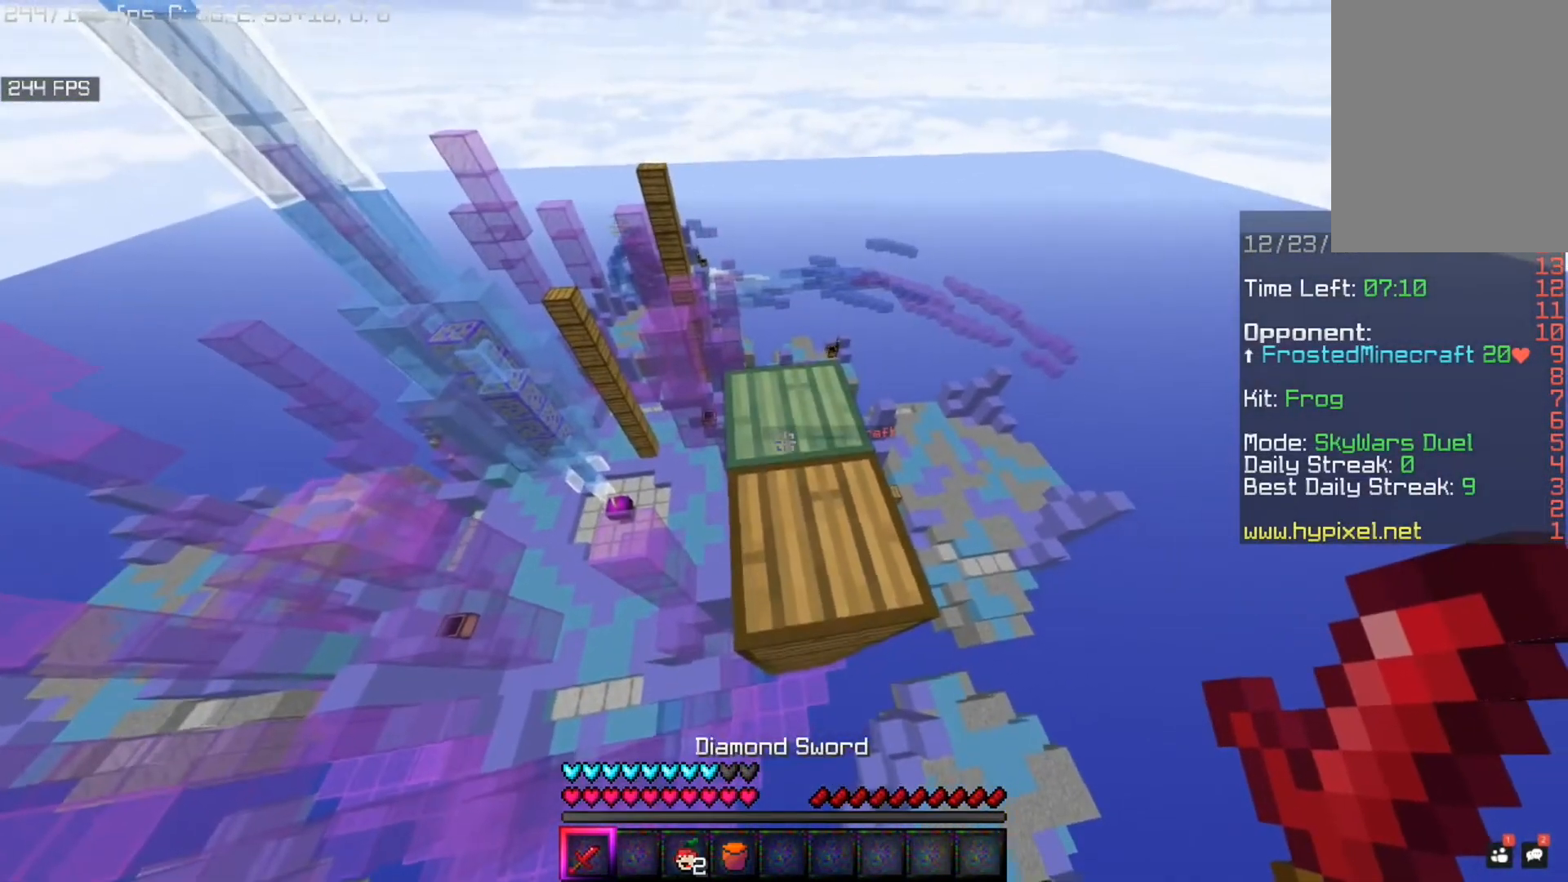
{"keys": [], "mouse": [], "events": [[200, "a", "down"], [480, "a", "up"]]}
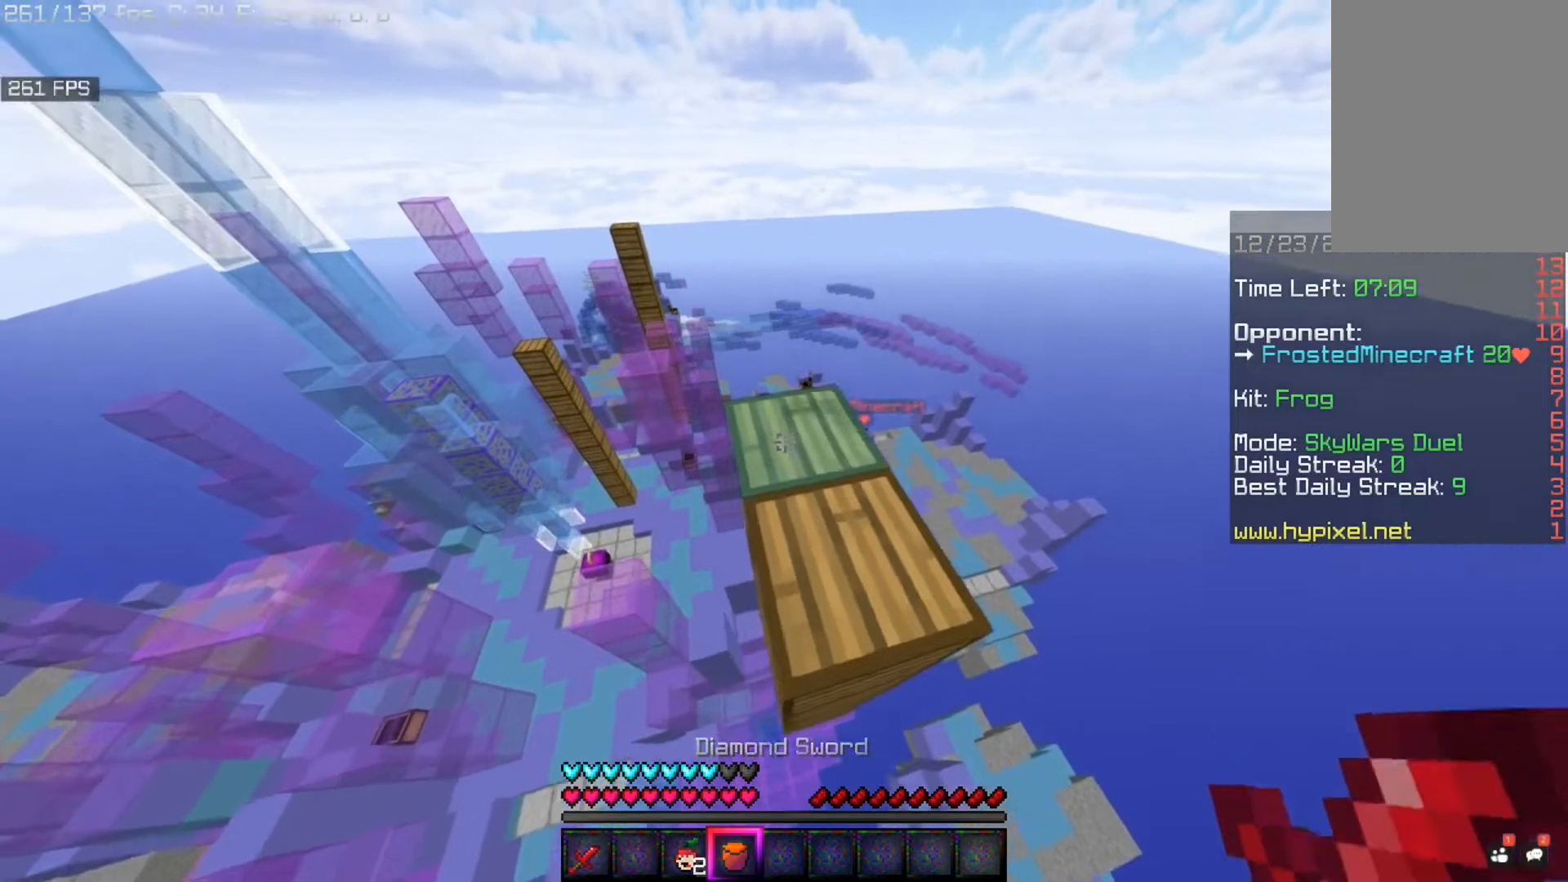
{"keys": ["s"], "mouse": [], "events": [[240, "mouse_right", "down"], [280, "s", "down"], [400, "mouse_right", "up"]]}
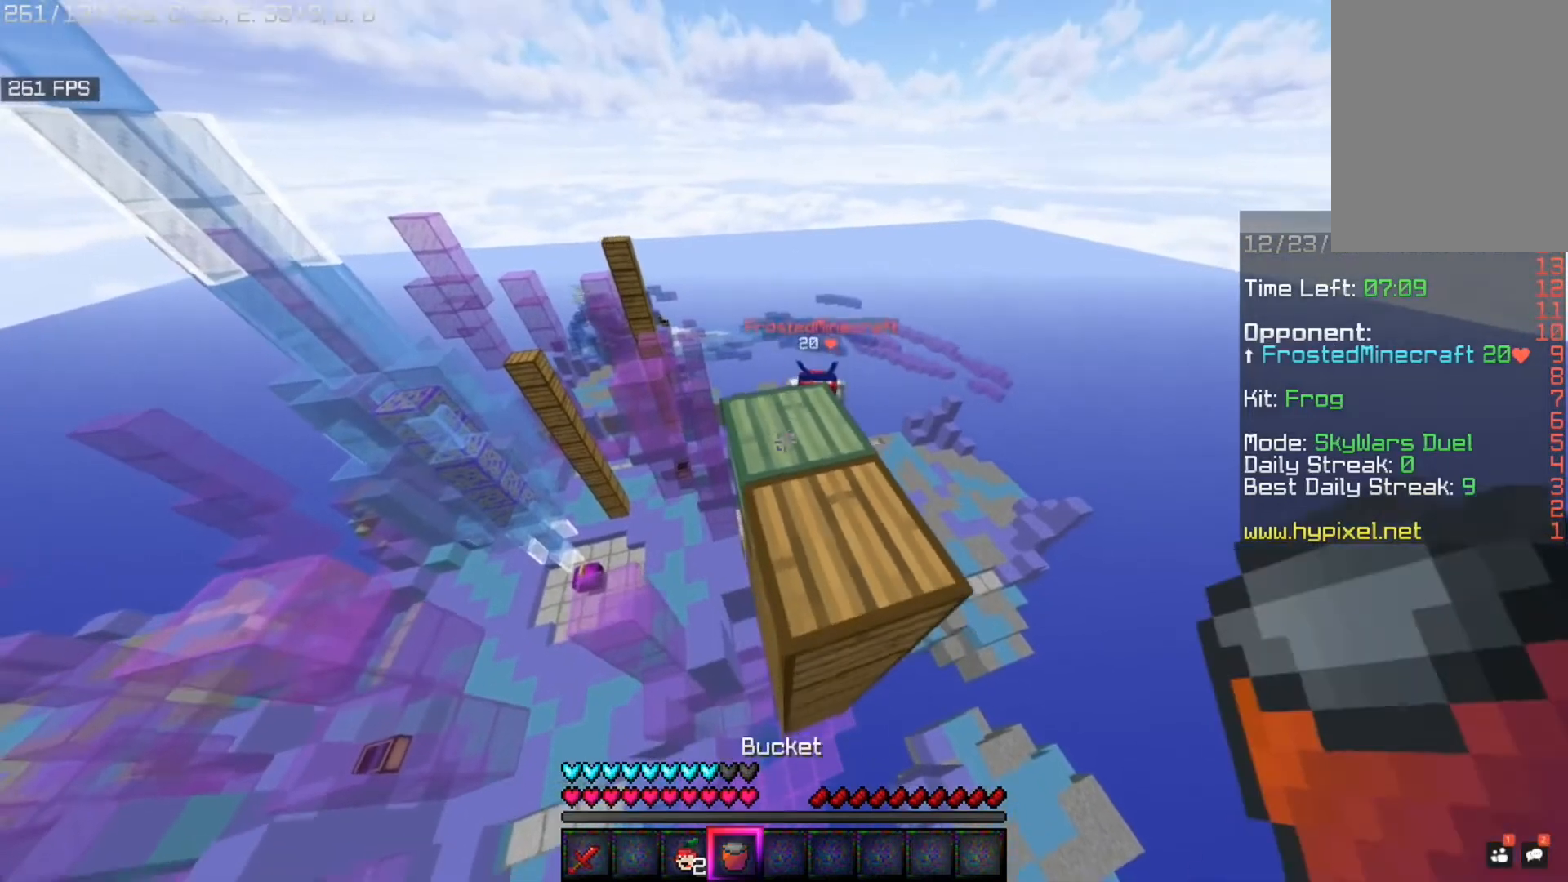
{"keys": ["a", "s"], "mouse": [], "events": [[80, "s", "up"], [160, "s", "down"], [280, "s", "up"], [400, "s", "down"], [520, "a", "down"]]}
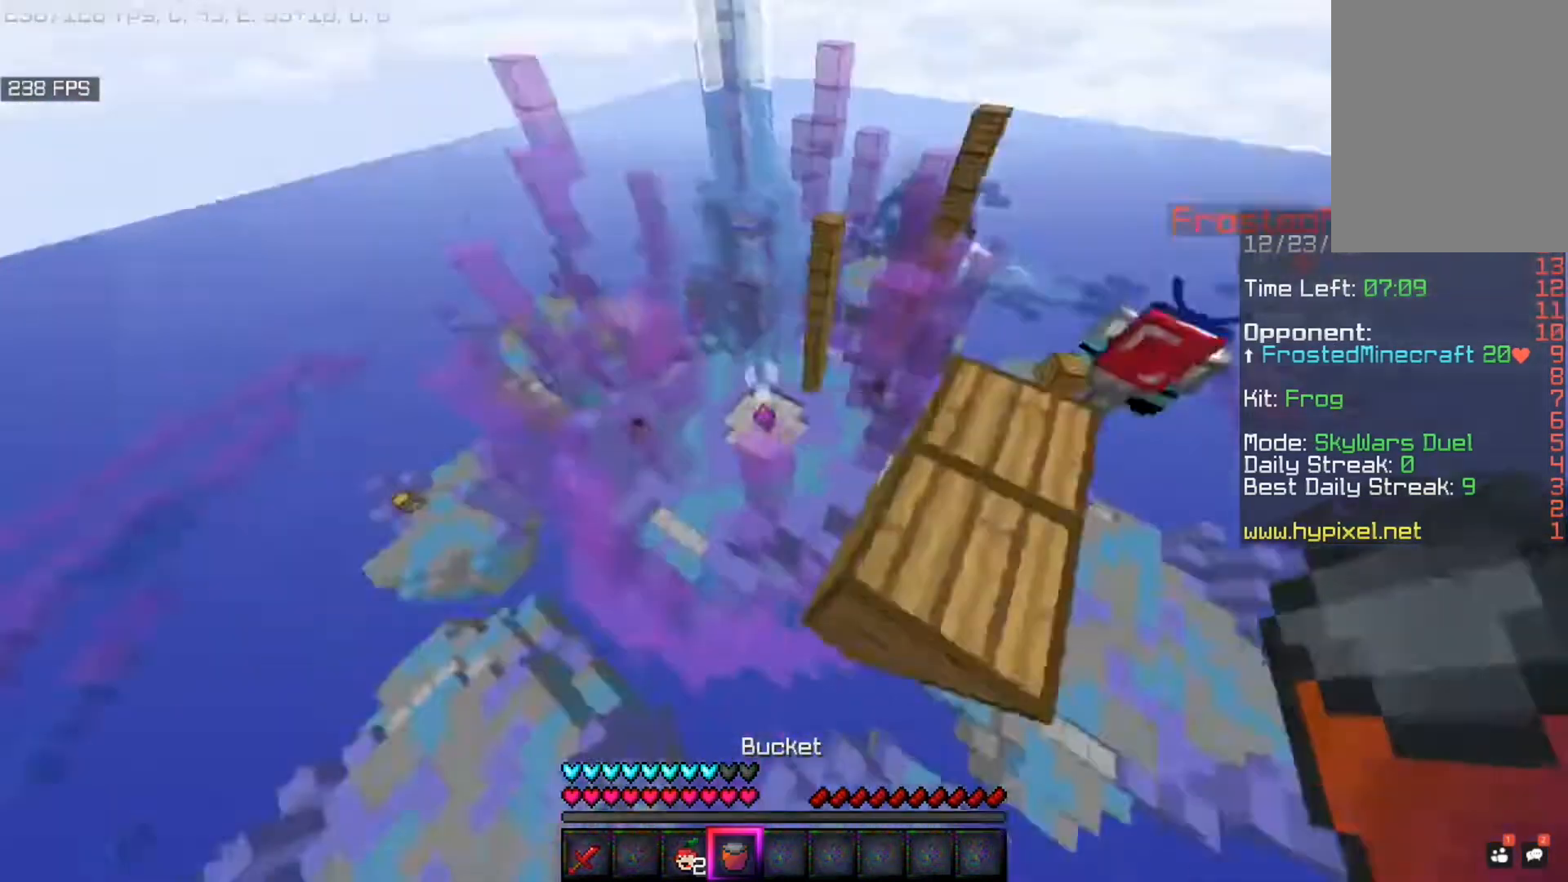
{"keys": ["space", "w"], "mouse": [], "events": [[40, "s", "up"], [80, "space", "down"], [80, "w", "down"], [240, "a", "up"]]}
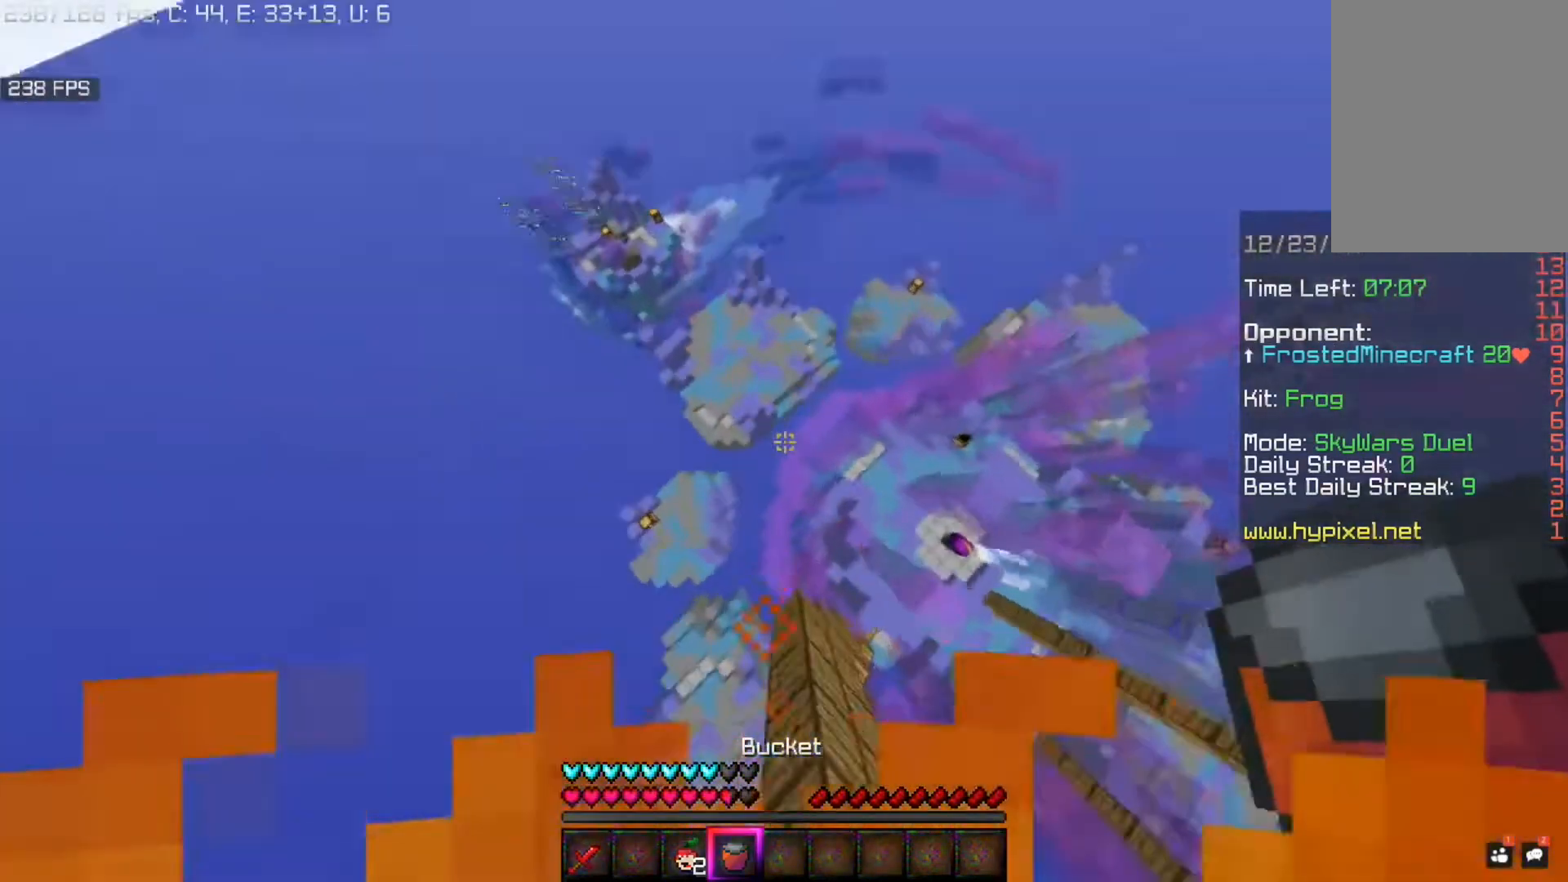
{"keys": ["space", "w"], "mouse": [], "events": []}
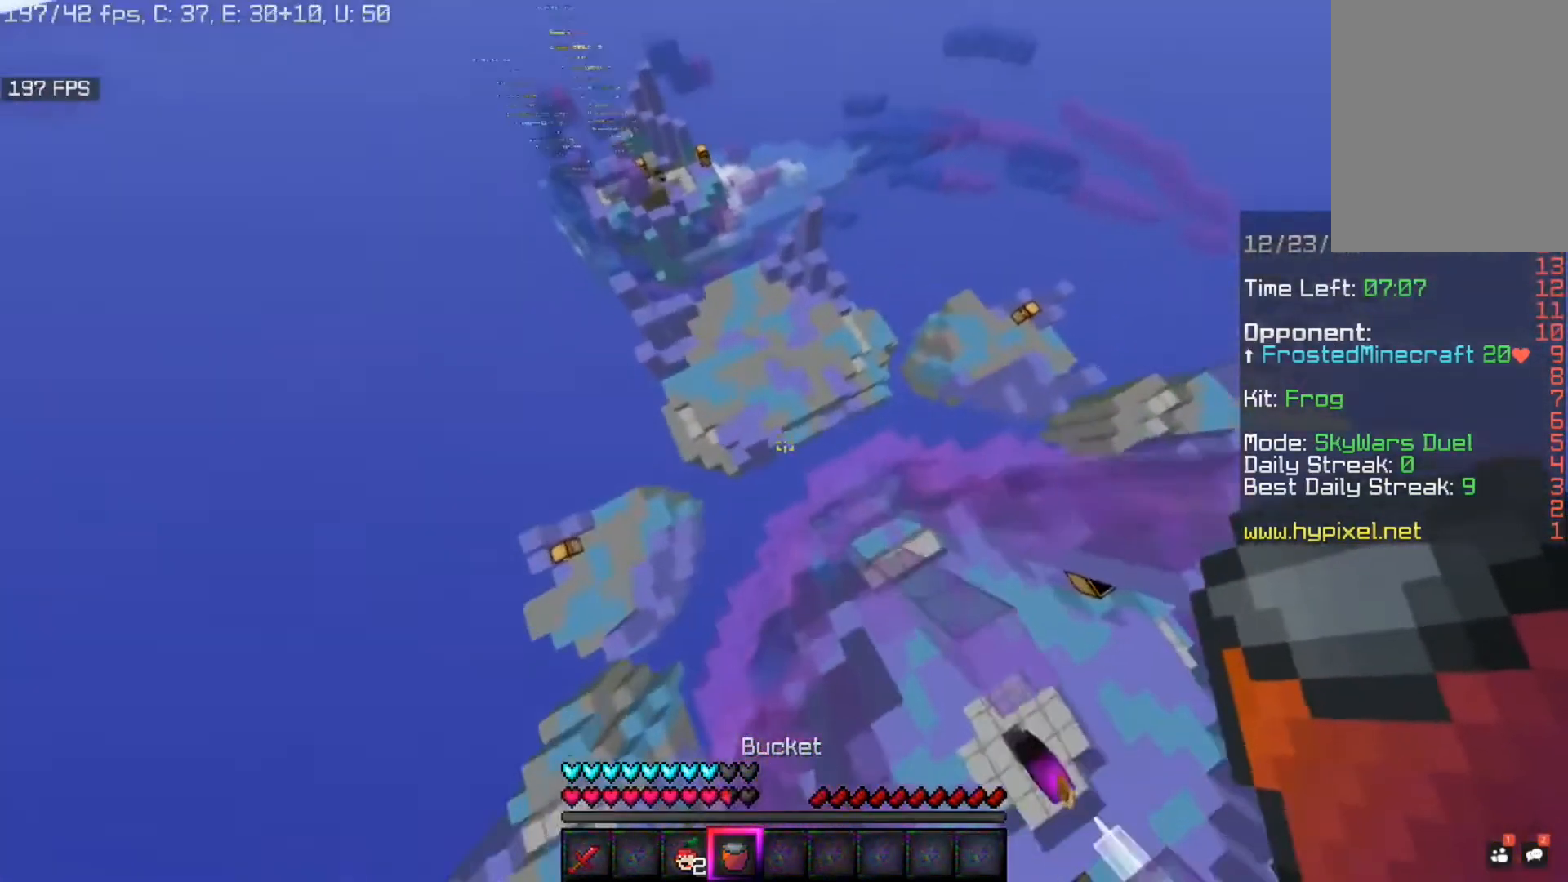
{"keys": ["w"], "mouse": ["right"], "events": [[40, "space", "up"], [240, "mouse_right", "down"]]}
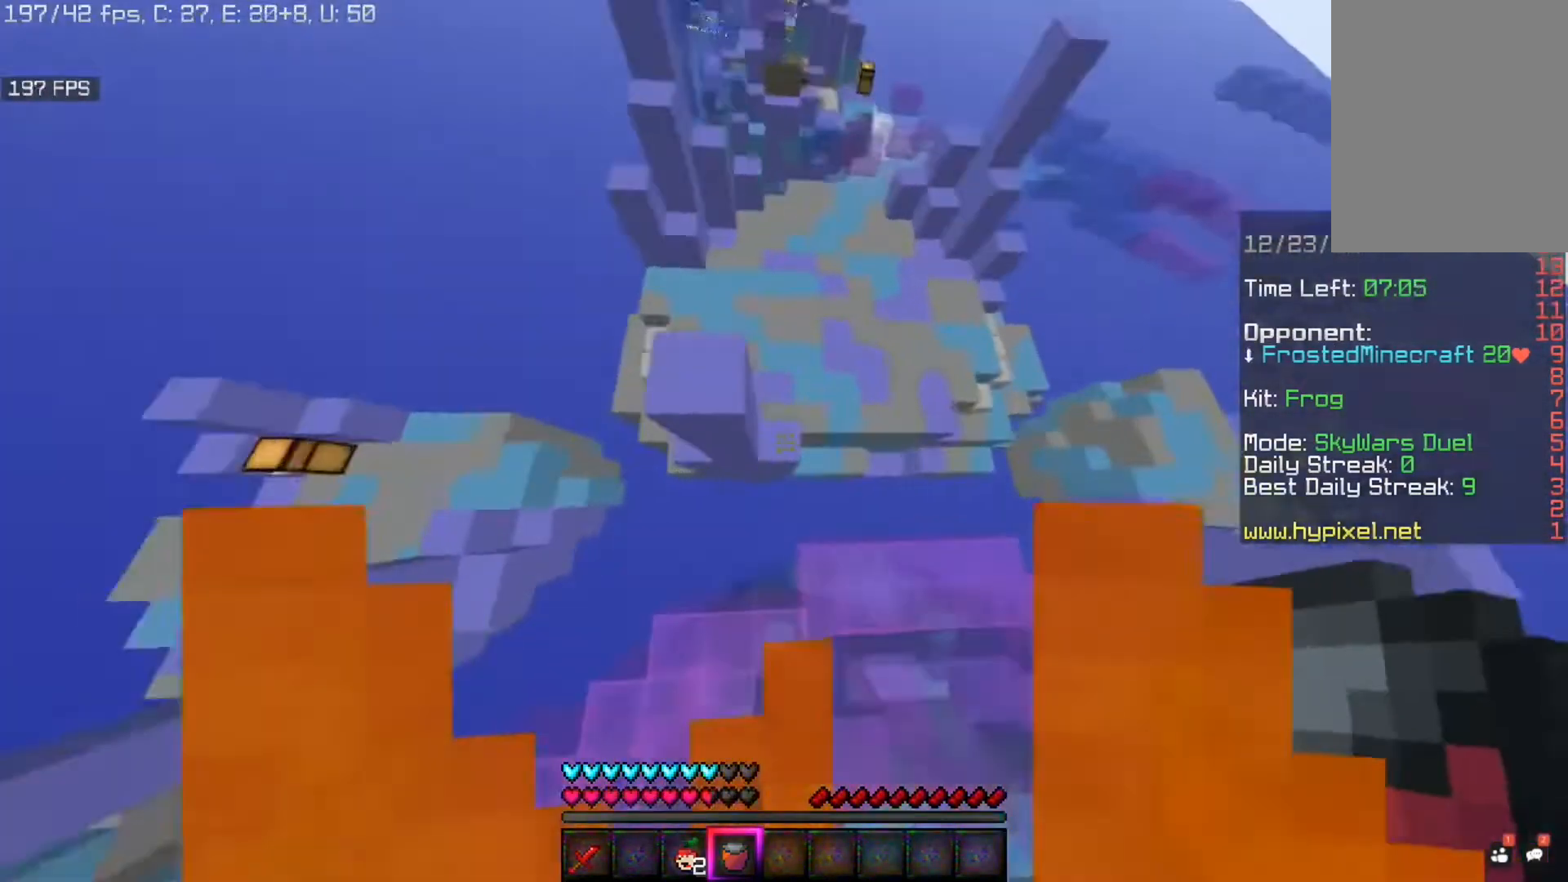
{"keys": ["w"], "mouse": [], "events": [[280, "mouse_right", "up"]]}
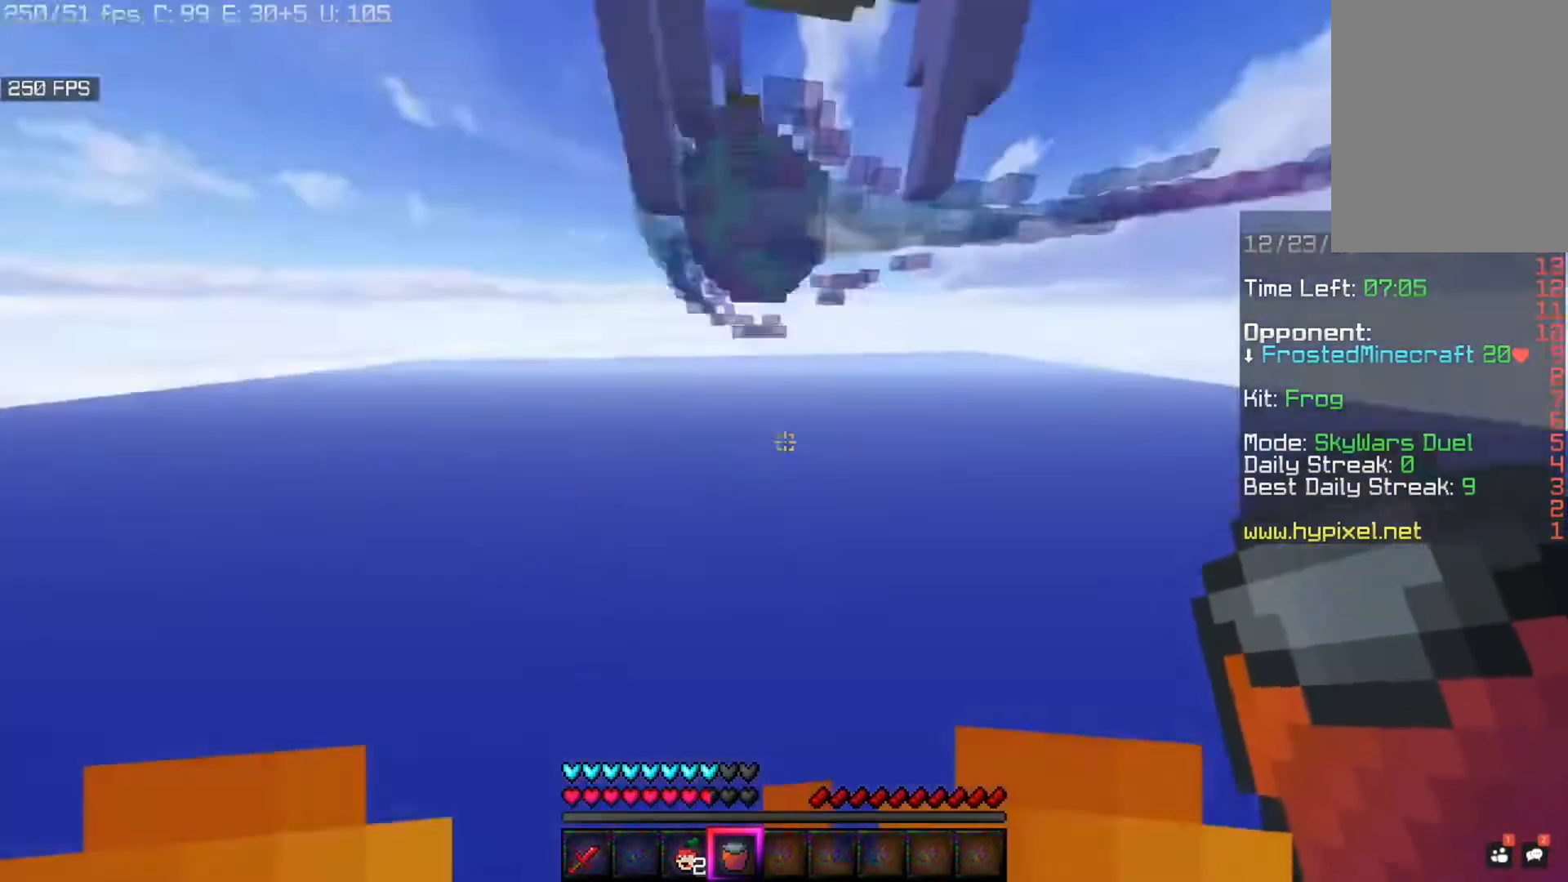
{"keys": [], "mouse": [], "events": [[120, "w", "up"]]}
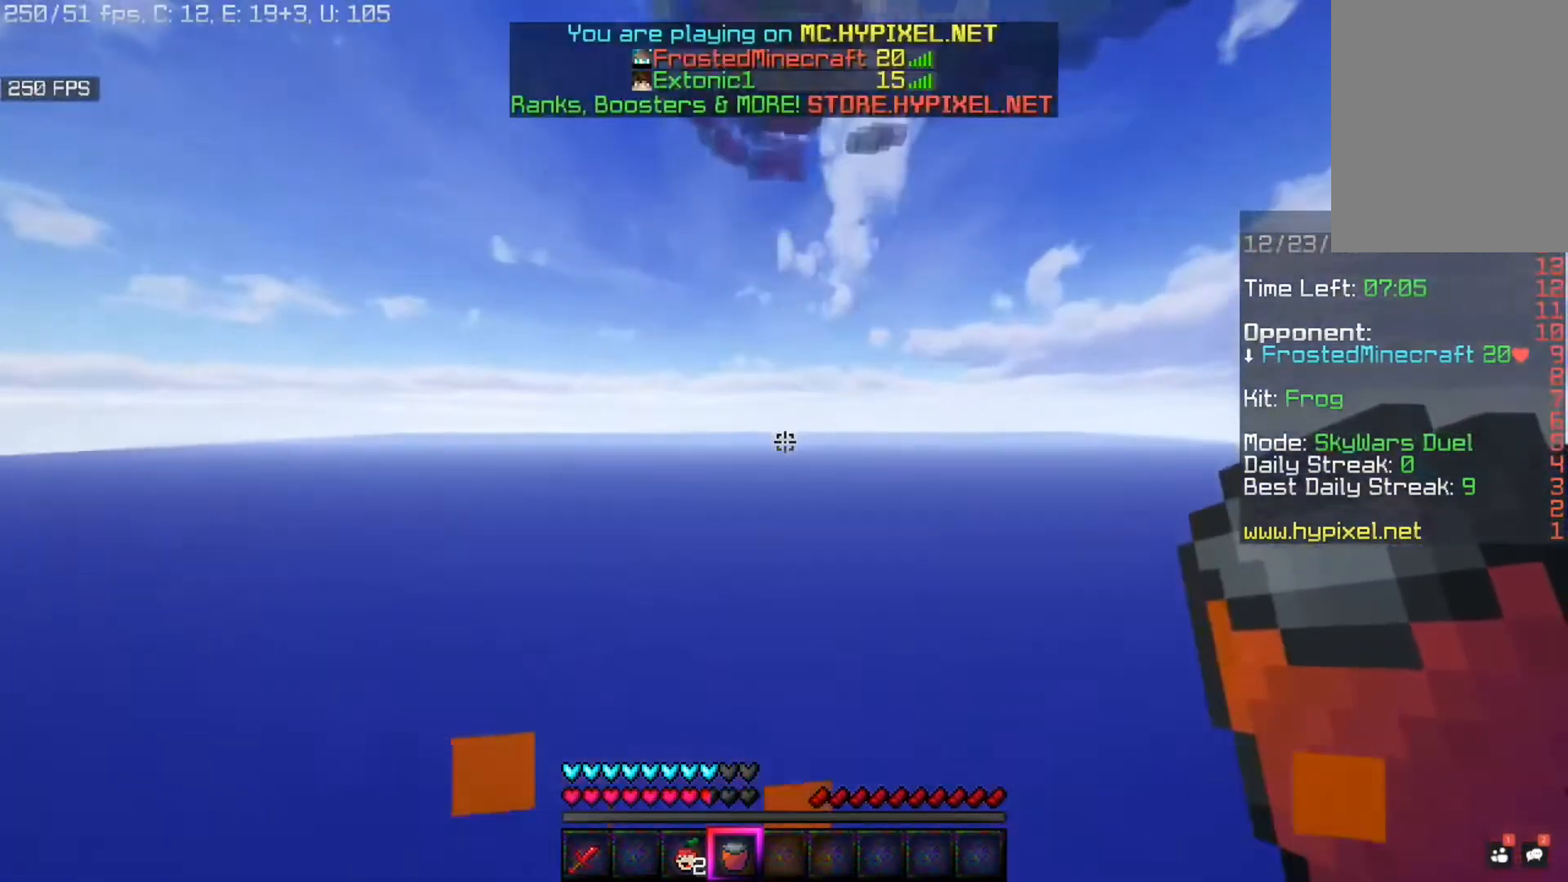
{"keys": [], "mouse": [], "events": []}
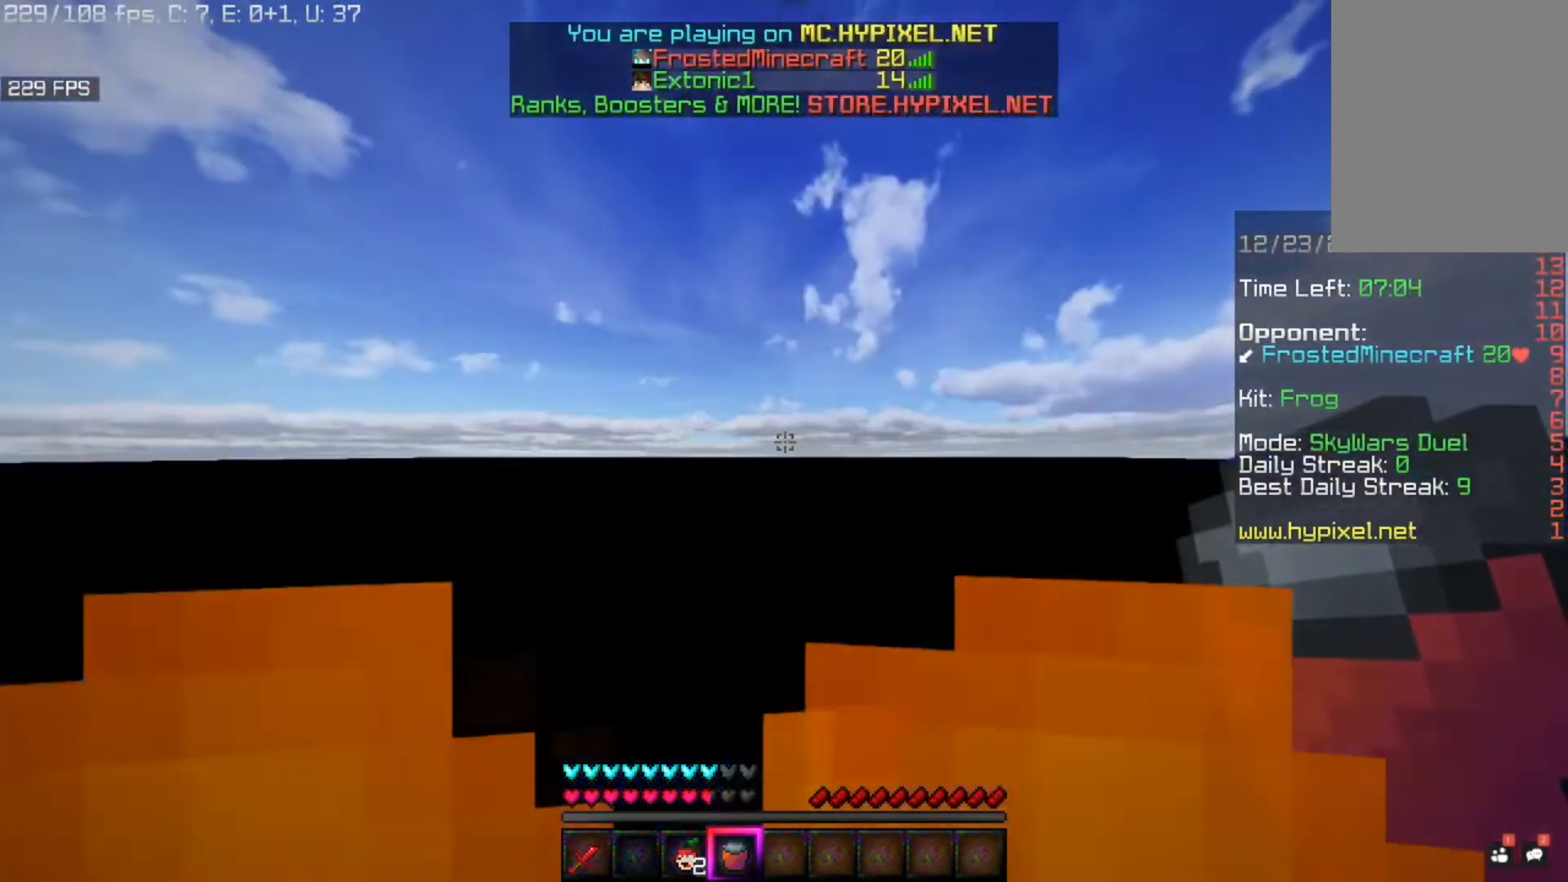
{"keys": [], "mouse": [], "events": []}
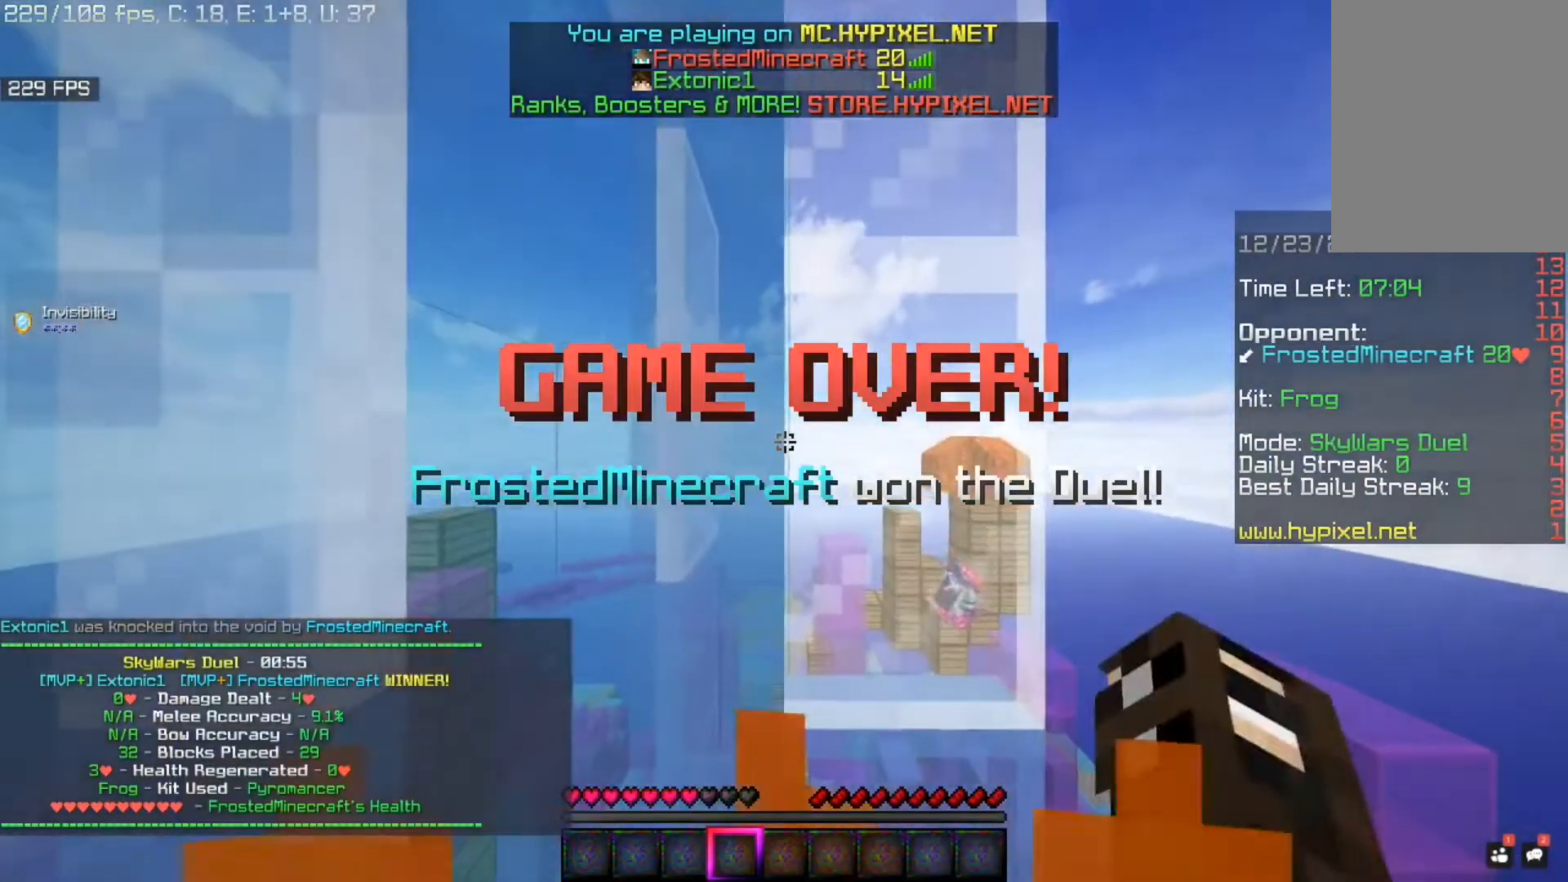
{"keys": [], "mouse": [], "events": []}
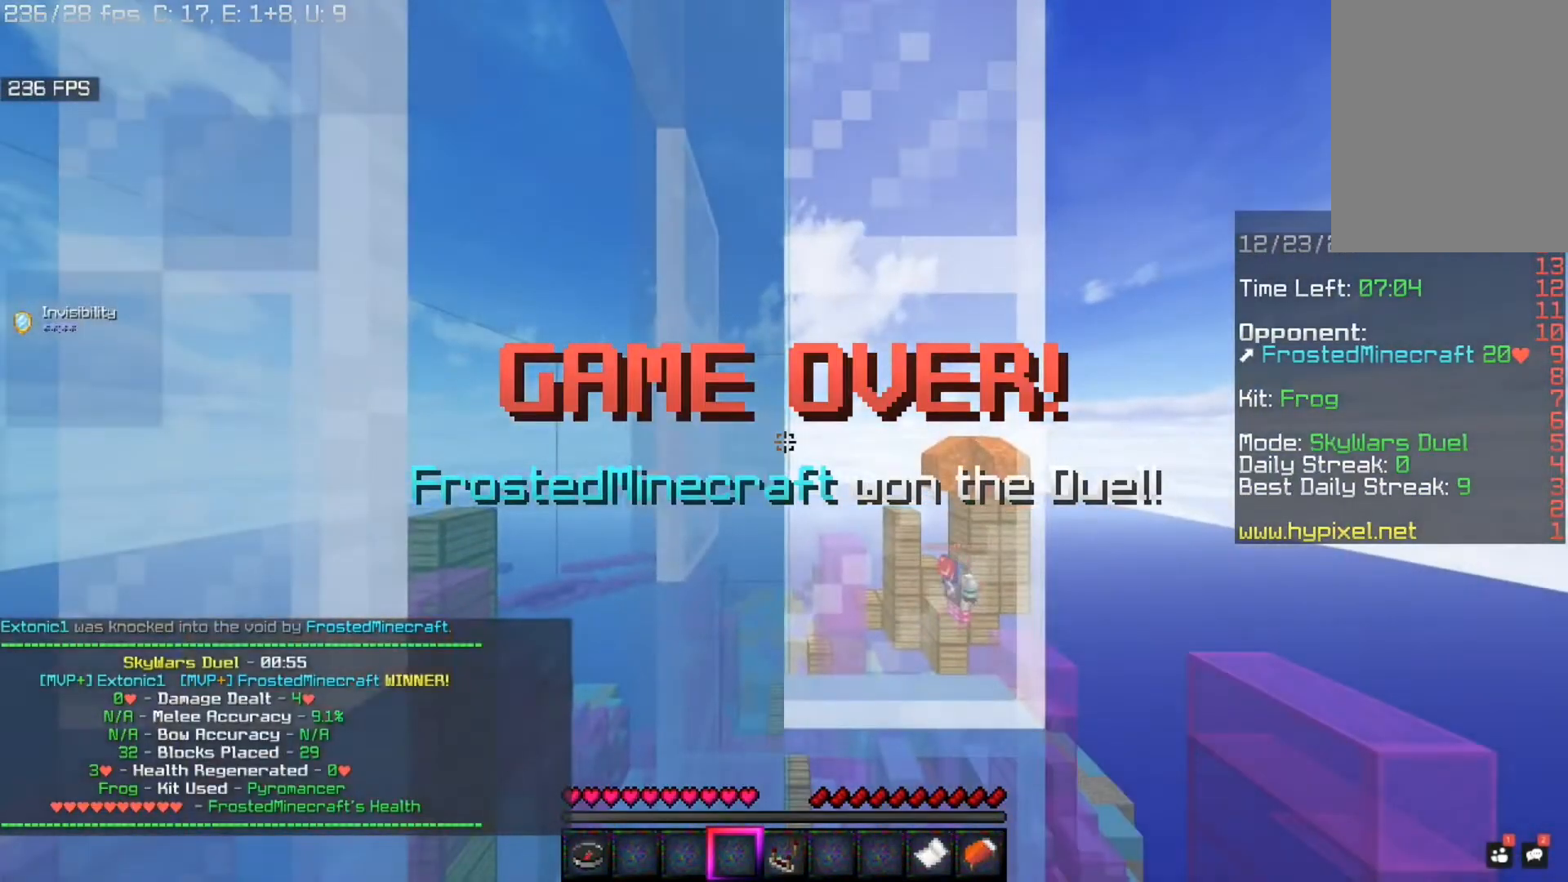
{"keys": ["w"], "mouse": [], "events": [[360, "w", "down"]]}
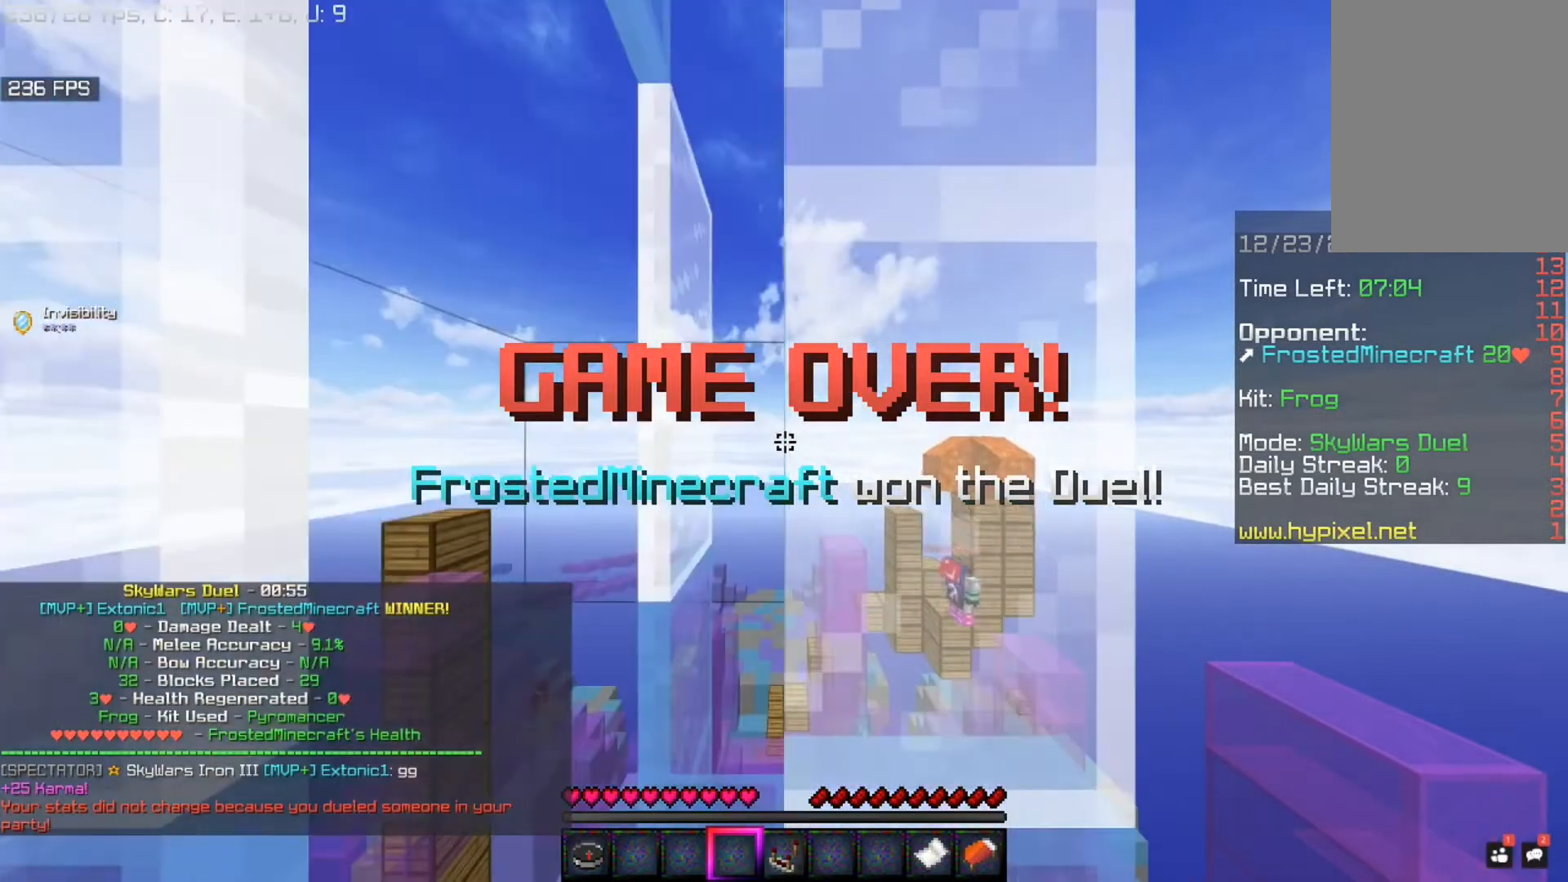
{"keys": [], "mouse": [], "events": [[160, "w", "up"]]}
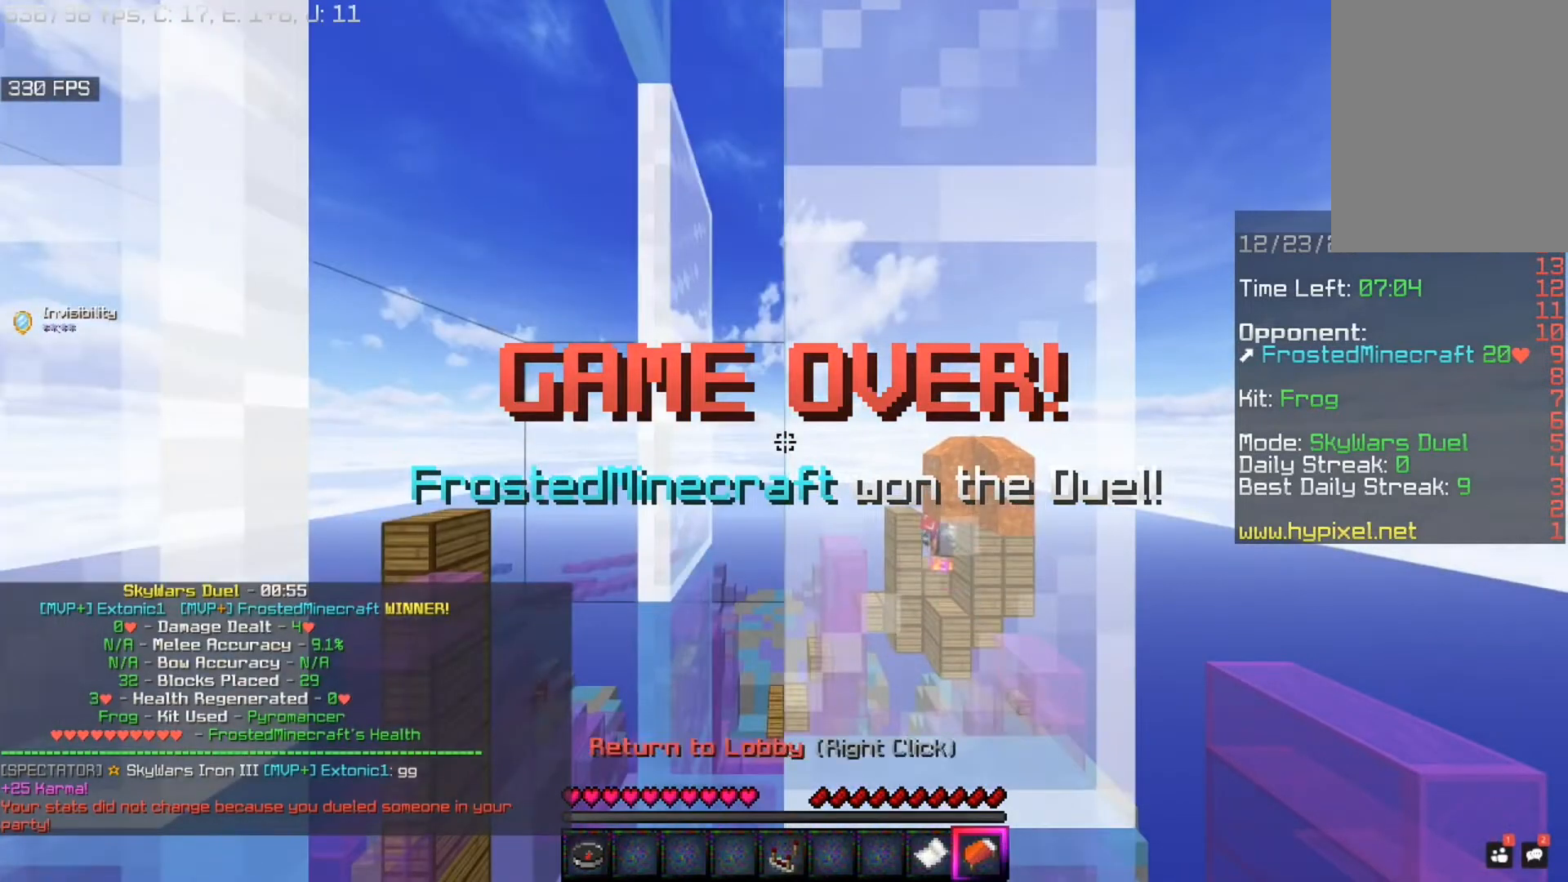
{"keys": [], "mouse": [], "events": []}
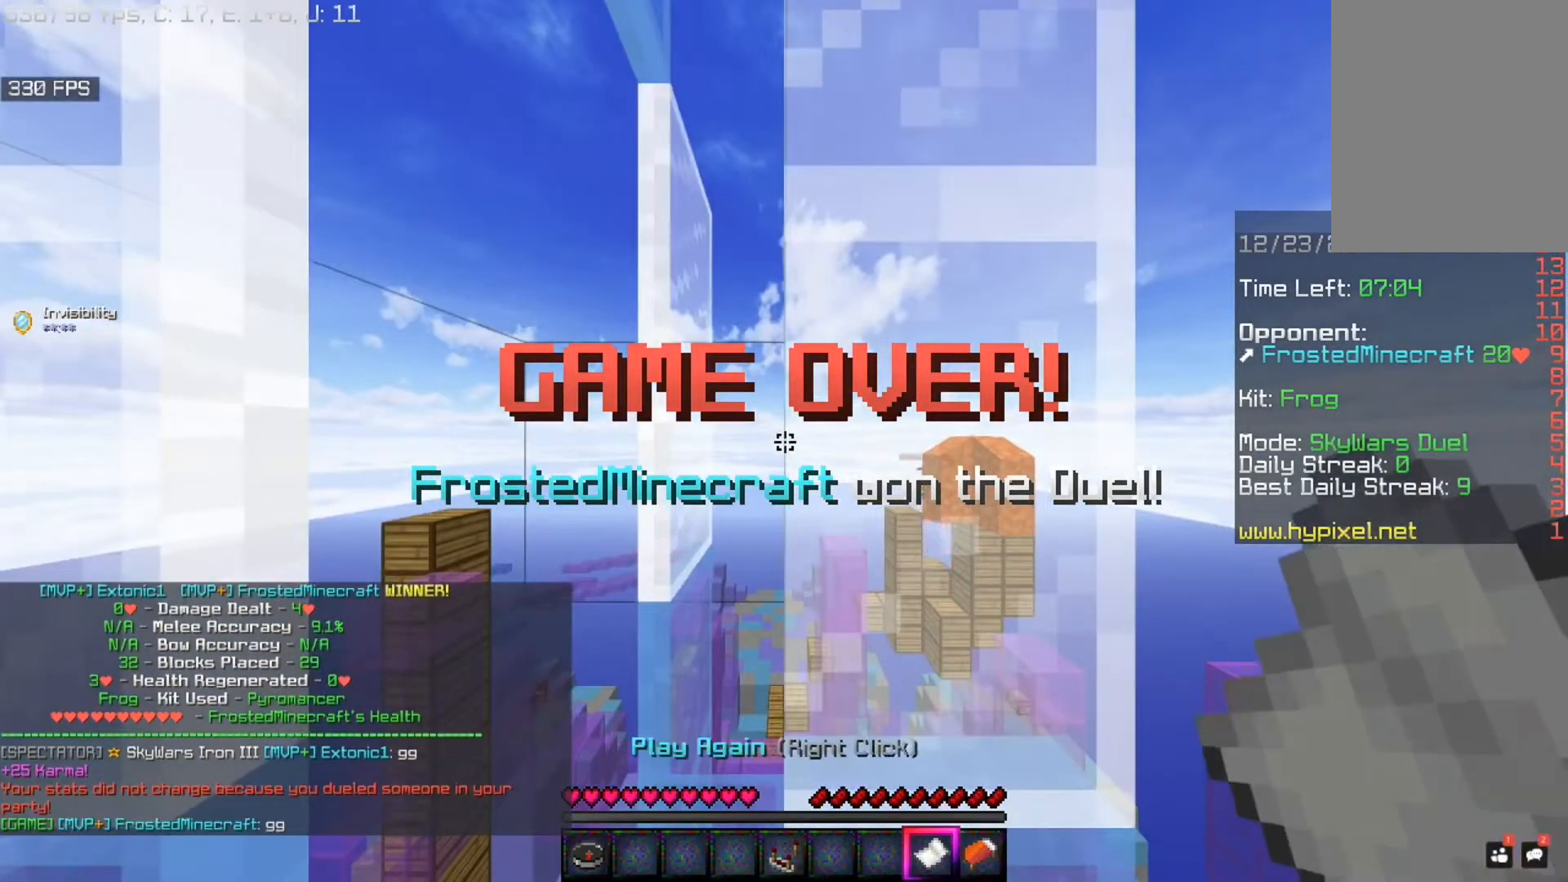
{"keys": ["w"], "mouse": ["right"], "events": [[400, "w", "down"], [520, "mouse_right", "down"]]}
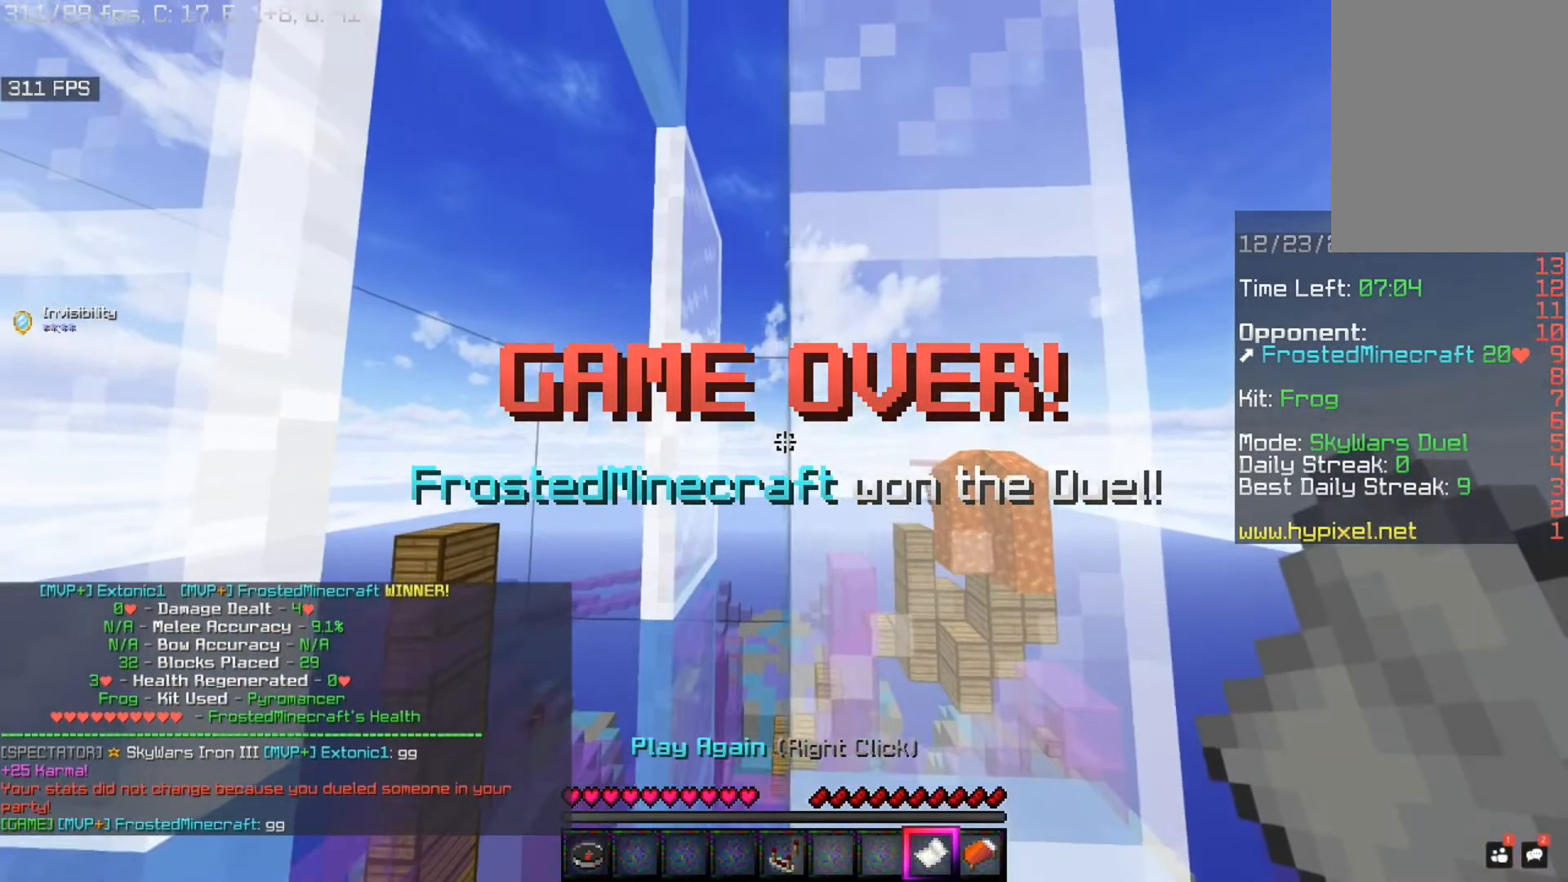
{"keys": [], "mouse": [], "events": [[160, "mouse_right", "up"], [360, "w", "up"]]}
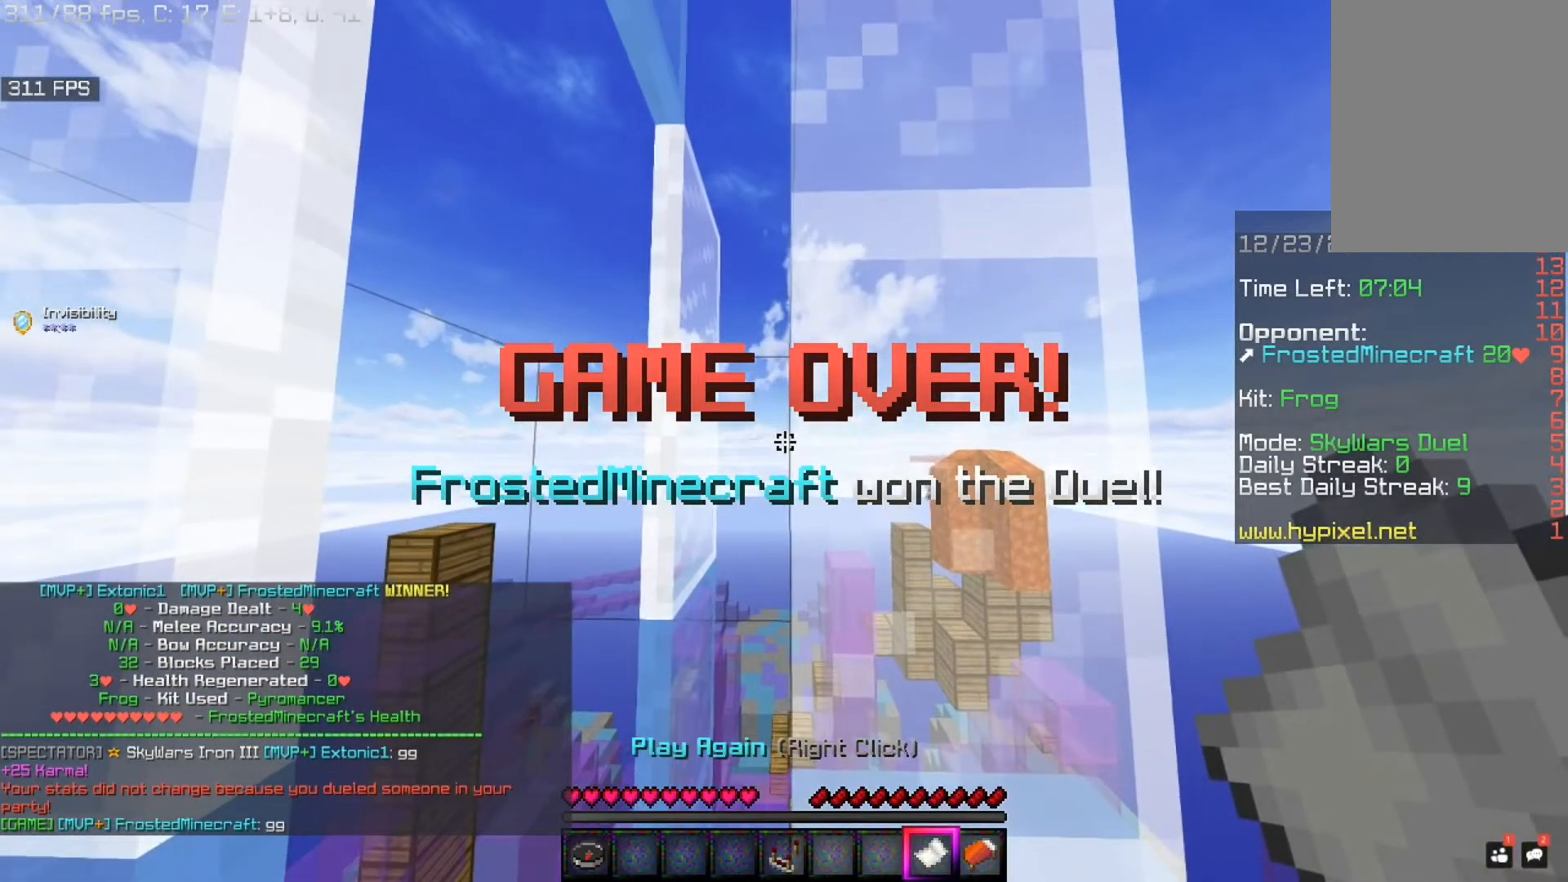
{"keys": ["space"], "mouse": [], "events": [[120, "space", "down"]]}